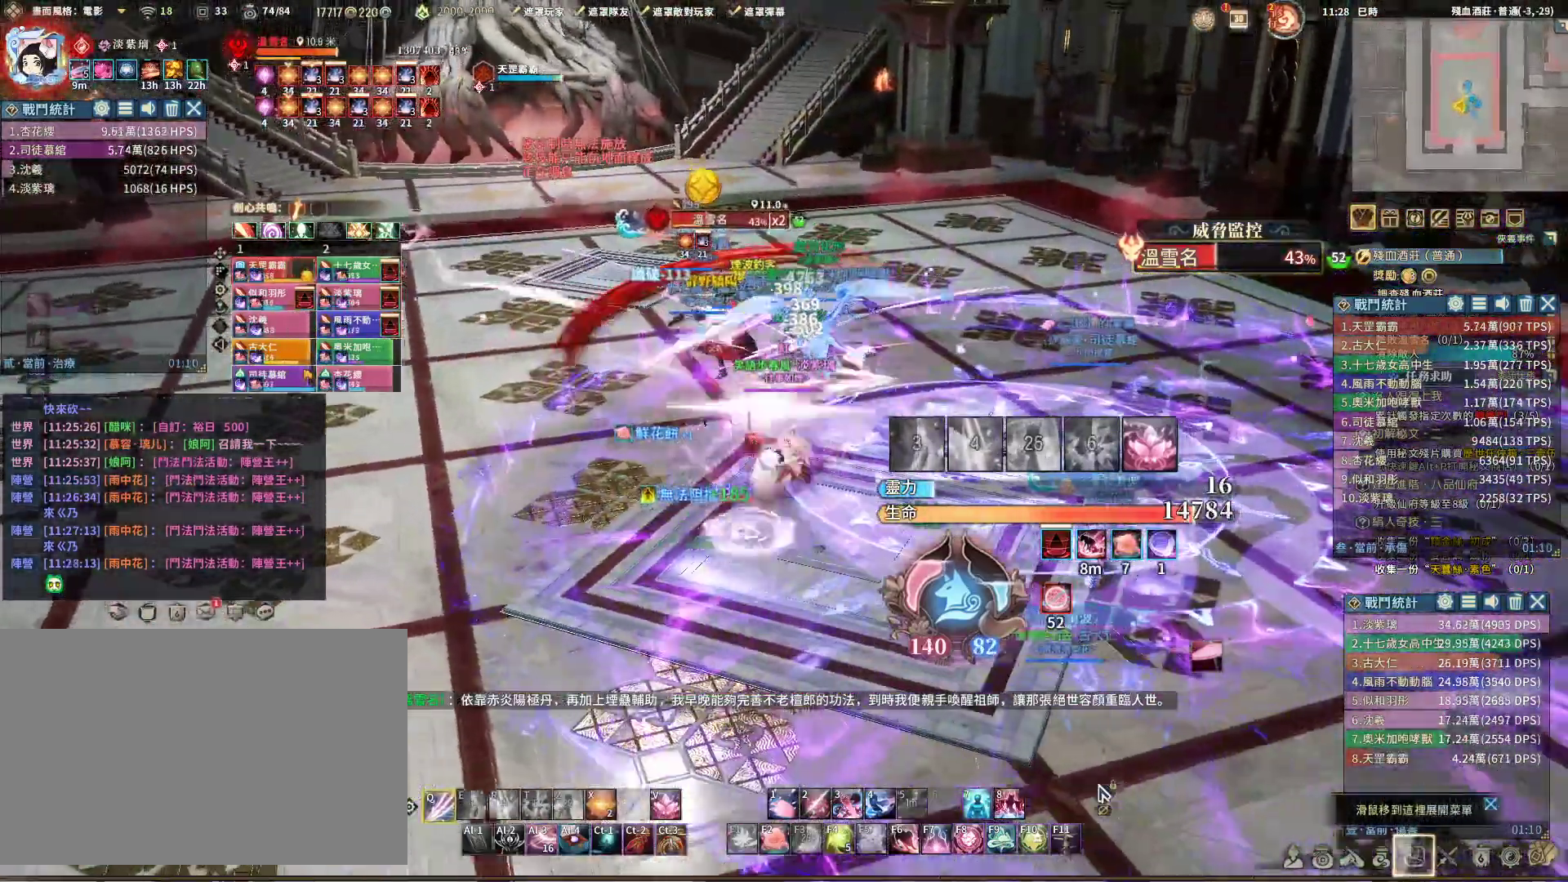
Gameplay with keyboard and mouse; each line is a JSON object with the keys and mouse buttons held at the frame after it. "events" lists presses ("down") and releases ("up") of "1", "2", "3", "4", "5", "a", "alt", "c", "caps_lock", "ctrl", "d", "e", "f", "g", "q", "r", "s", "shift", "space", "t", "tab", "v", "w", "x", "z", "mouse_left", "mouse_wheel" and "mouse_right" between this image and that frame as [ms after this image, input, new state], when the widget could be followed in between. "mouse_left", "mouse_wheel", "mouse_right" = the "left", "wheel", "right" buttons of the "mouse" list. No other keys are recorded. "wheel" means that the mouse wheel is clicked or scrolled. Not read: mouse_move.
{"keys": ["s", "v"], "mouse": ["right"], "events": [[467, "q", "up"], [467, "v", "down"]]}
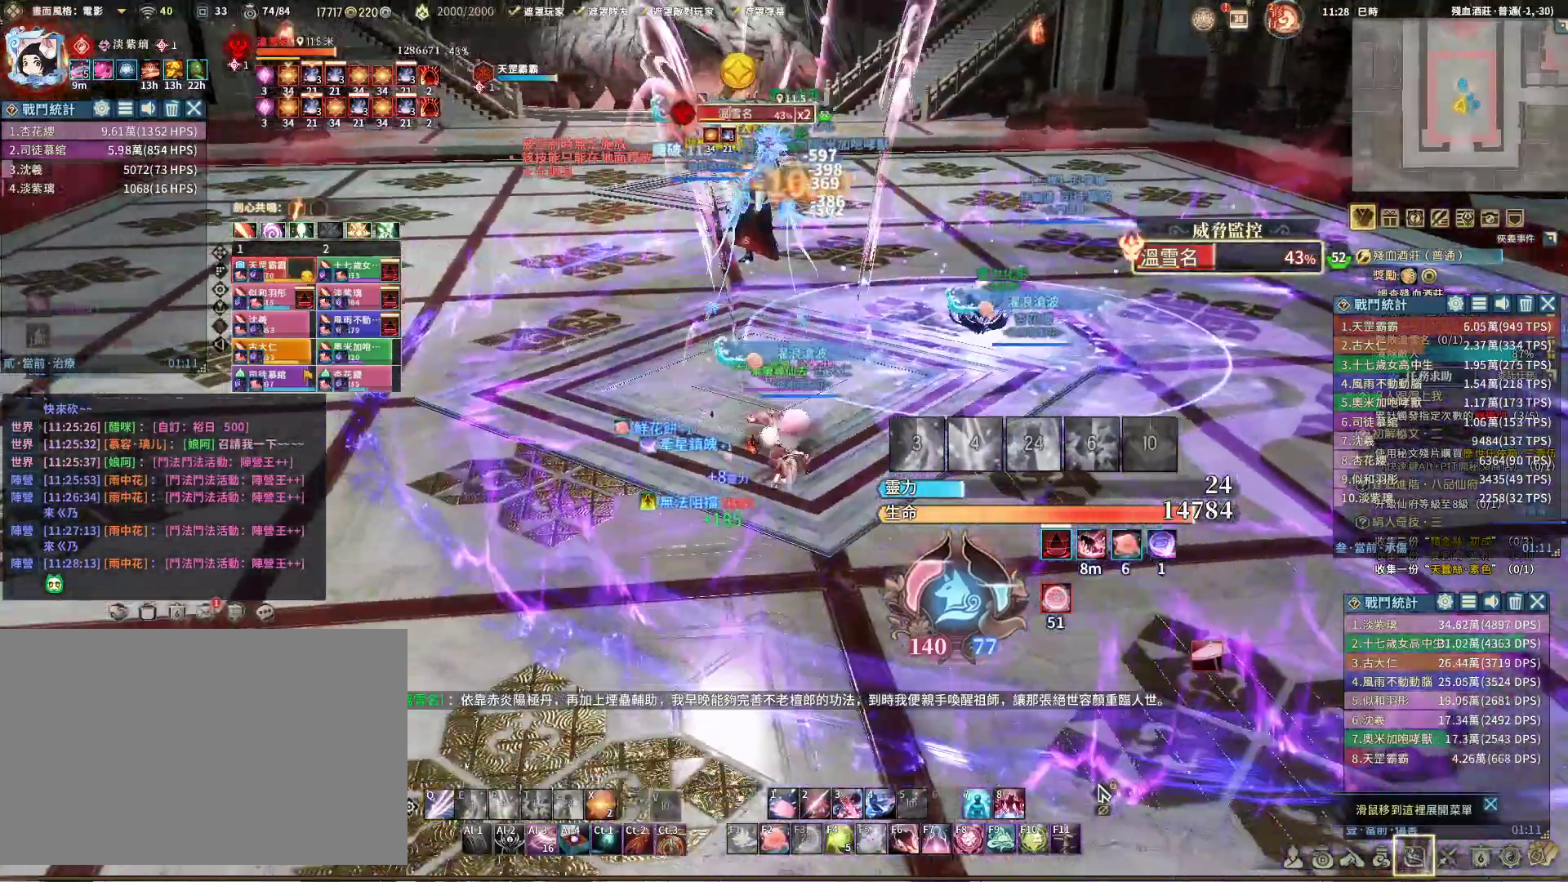
{"keys": ["a", "q"], "mouse": ["right"], "events": [[50, "v", "up"], [100, "q", "down"], [100, "s", "up"], [283, "a", "down"]]}
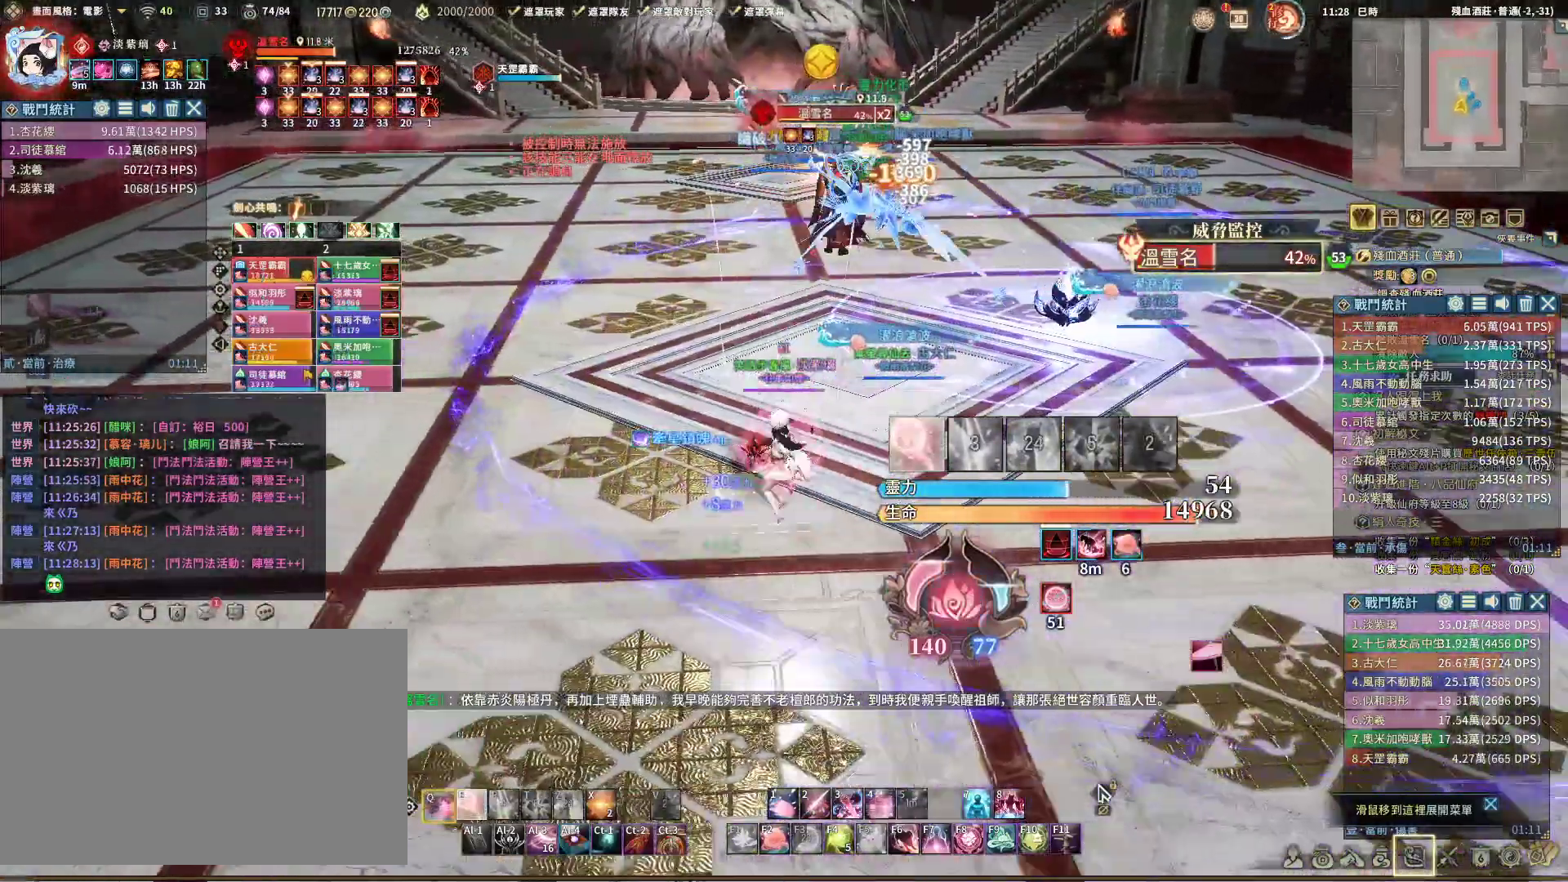
{"keys": ["s"], "mouse": ["right"], "events": [[33, "a", "up"], [300, "e", "down"], [300, "q", "up"], [400, "e", "up"], [400, "q", "down"], [450, "s", "down"], [483, "q", "up"]]}
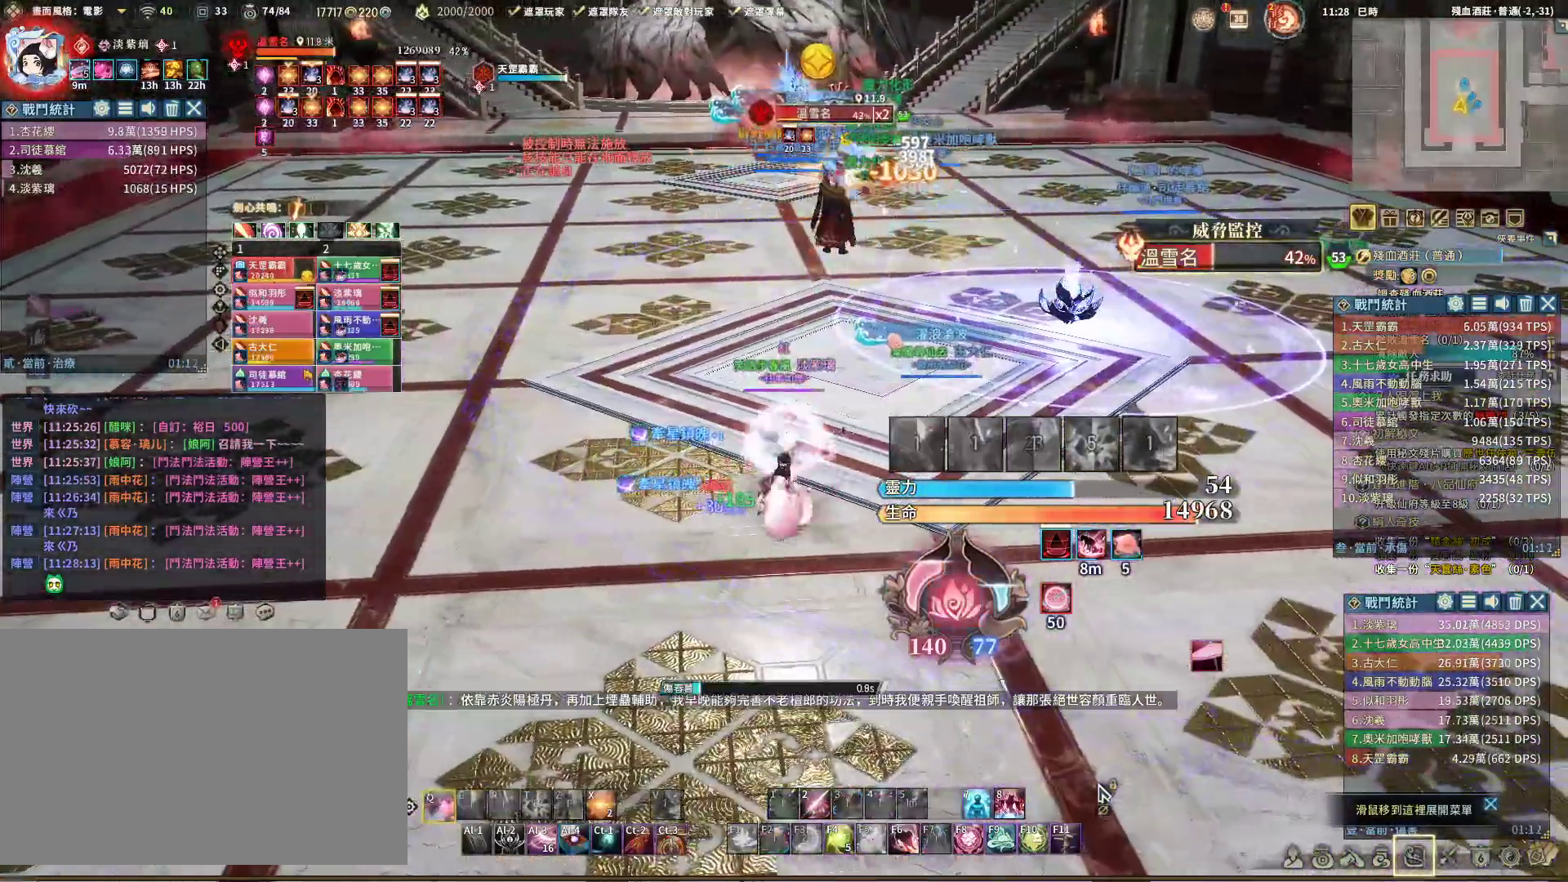
{"keys": ["q", "s"], "mouse": ["right"], "events": [[133, "q", "down"]]}
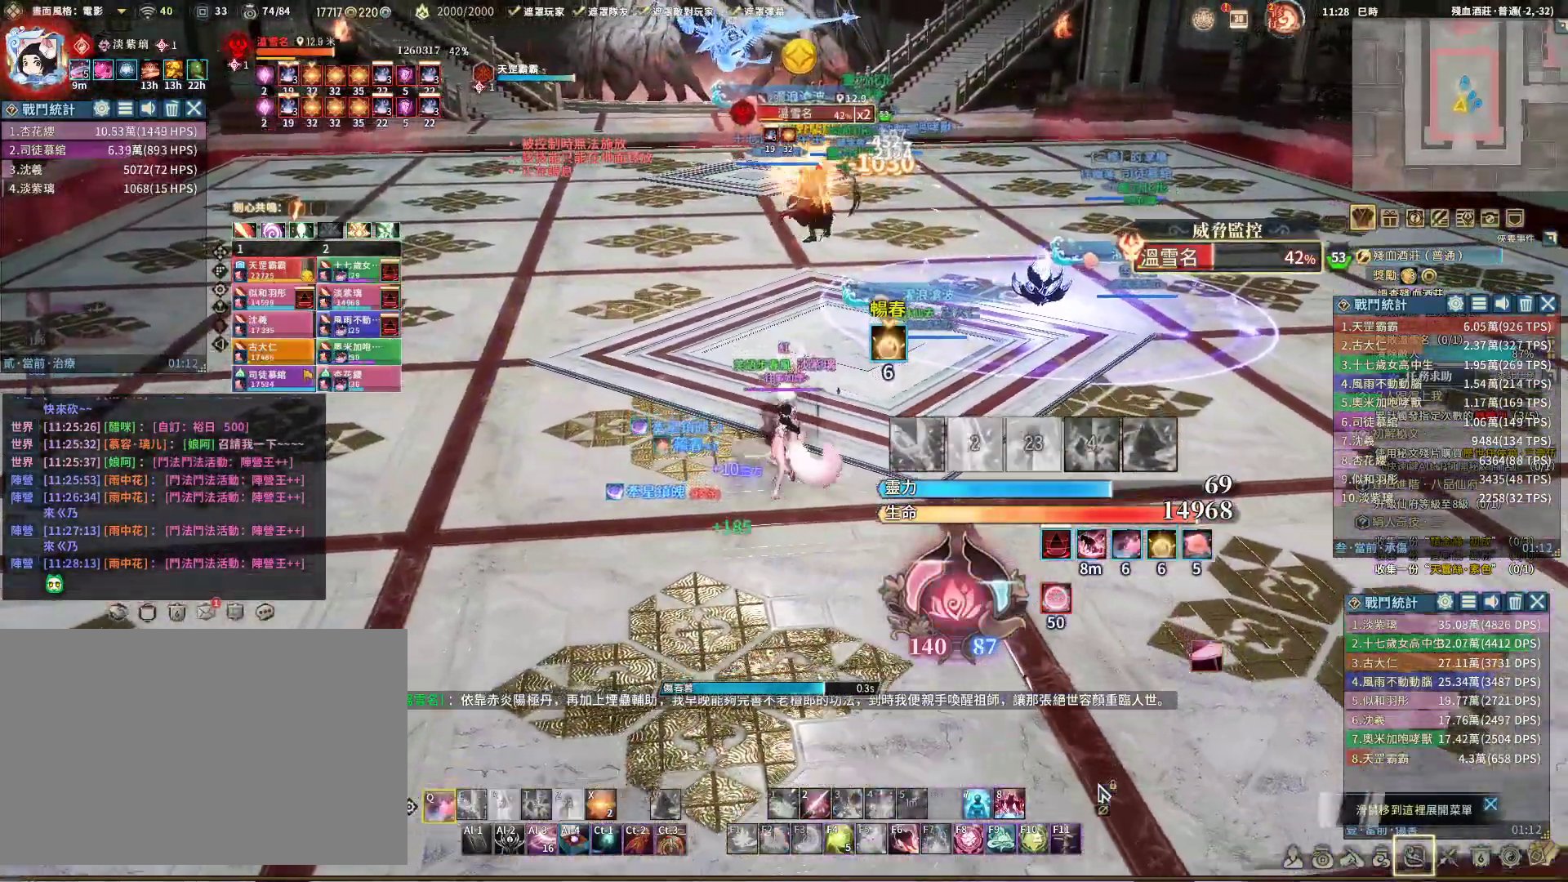
{"keys": ["q"], "mouse": ["right"], "events": [[433, "s", "up"]]}
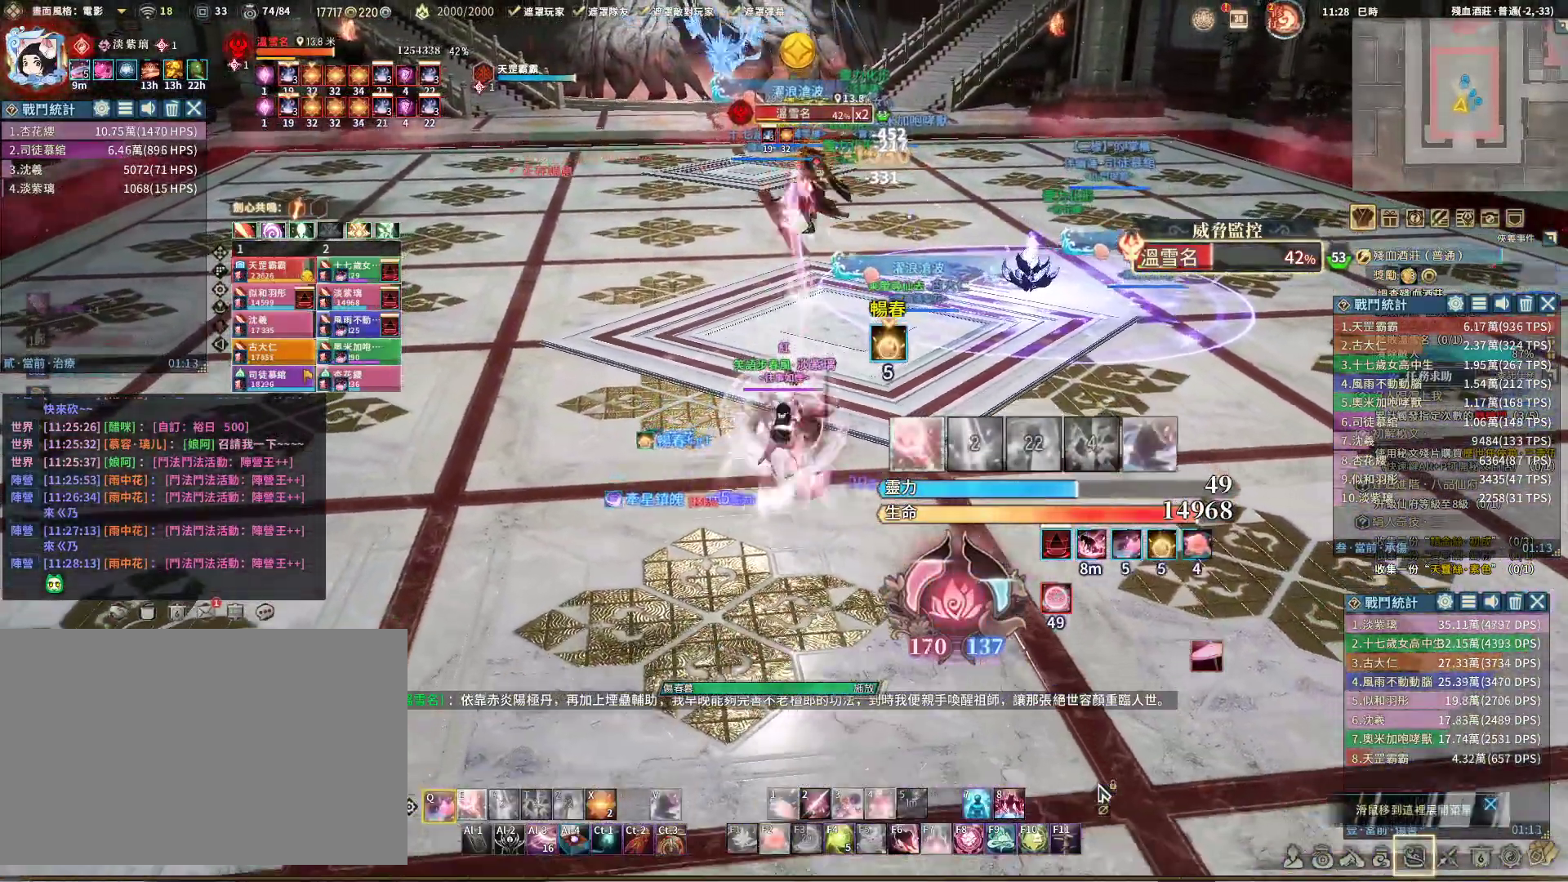
{"keys": ["q"], "mouse": ["right"], "events": [[267, "e", "down"], [317, "e", "up"], [400, "e", "down"], [450, "e", "up"]]}
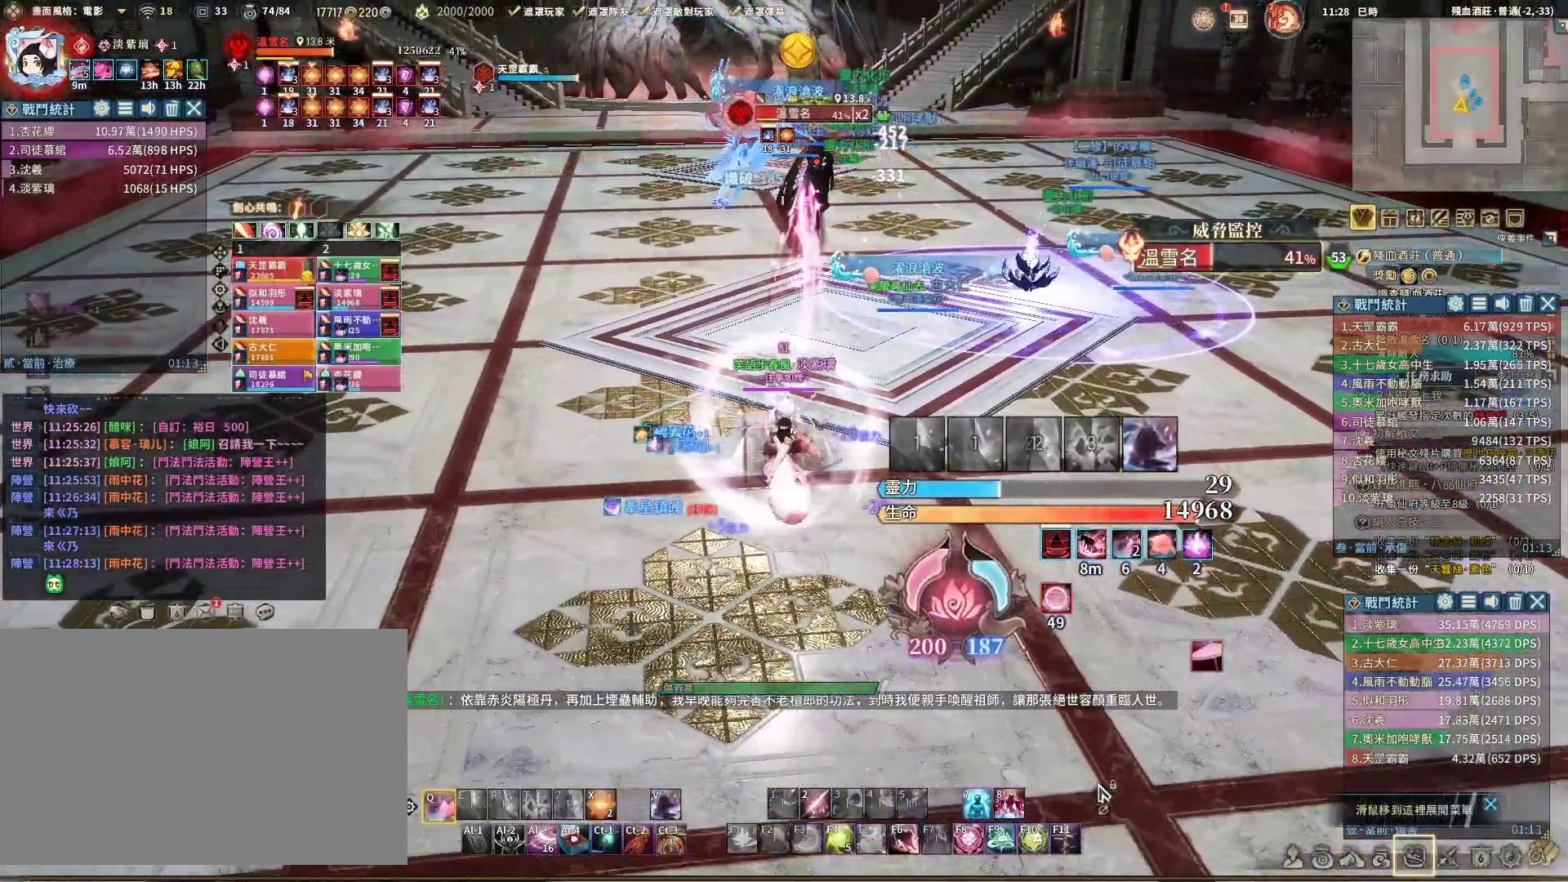
{"keys": ["a", "q"], "mouse": ["right"], "events": [[50, "v", "down"], [100, "q", "up"], [150, "v", "up"], [200, "q", "down"], [333, "a", "down"]]}
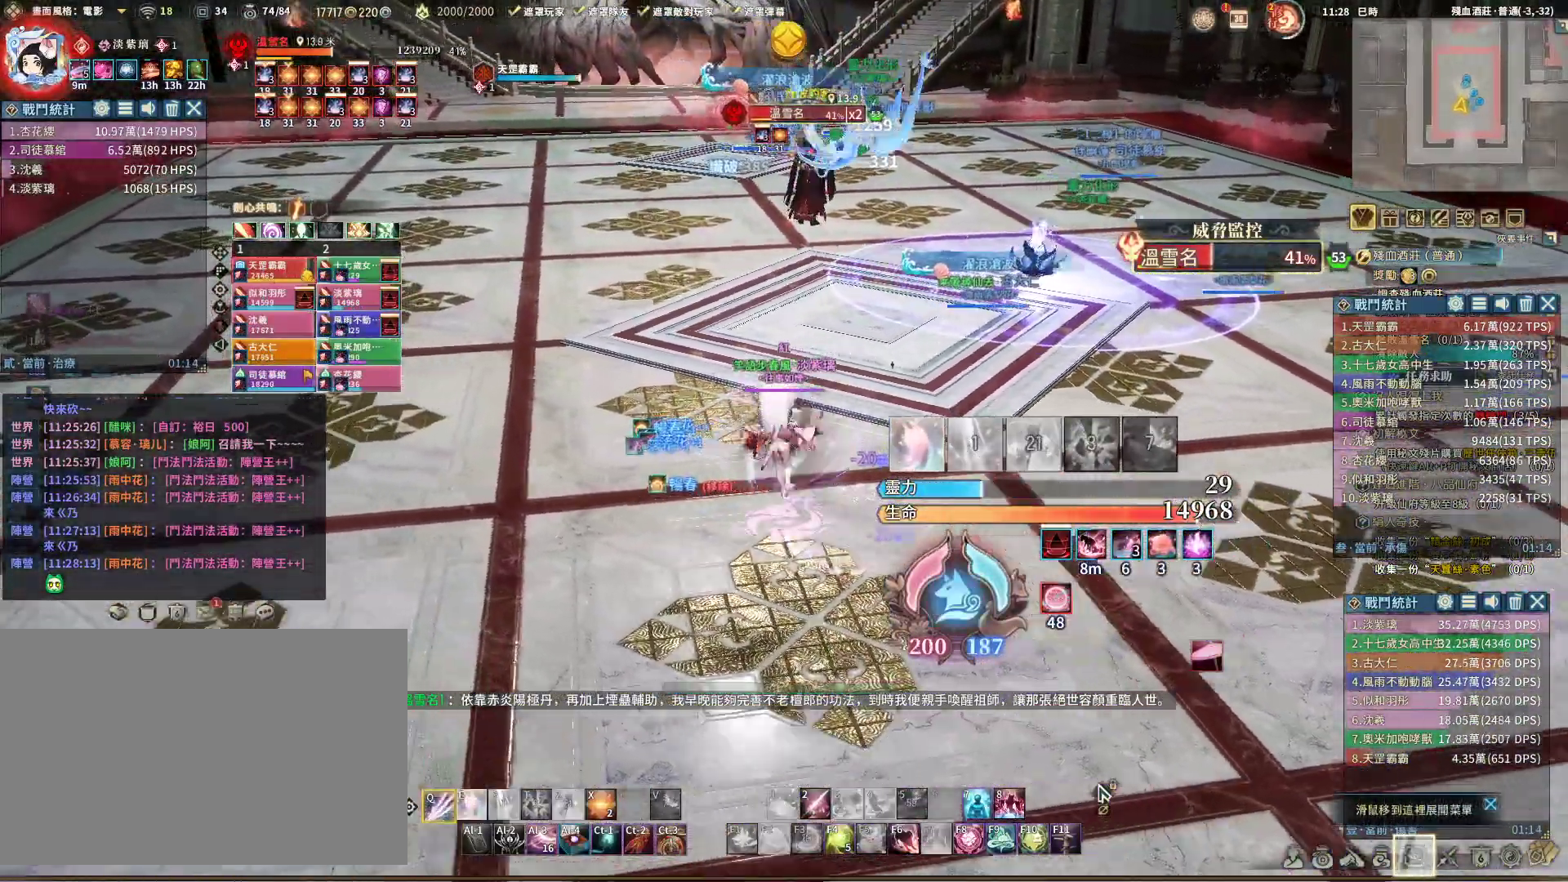
{"keys": ["q"], "mouse": ["right"], "events": [[67, "a", "up"]]}
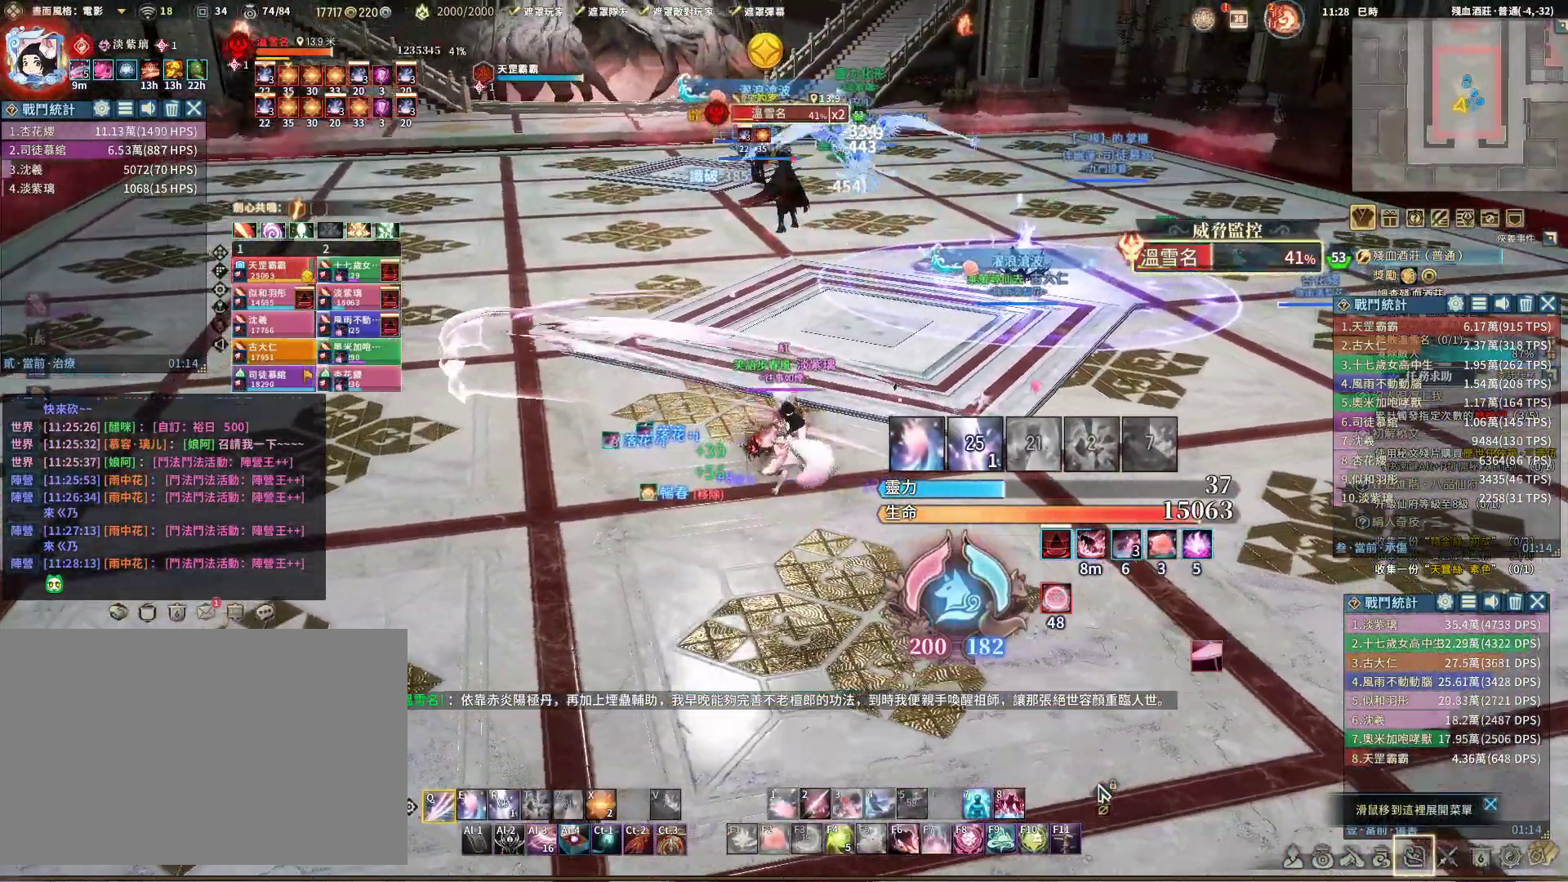
{"keys": ["q"], "mouse": ["right"], "events": [[133, "q", "up"], [183, "r", "down"], [233, "r", "up"], [267, "q", "down"]]}
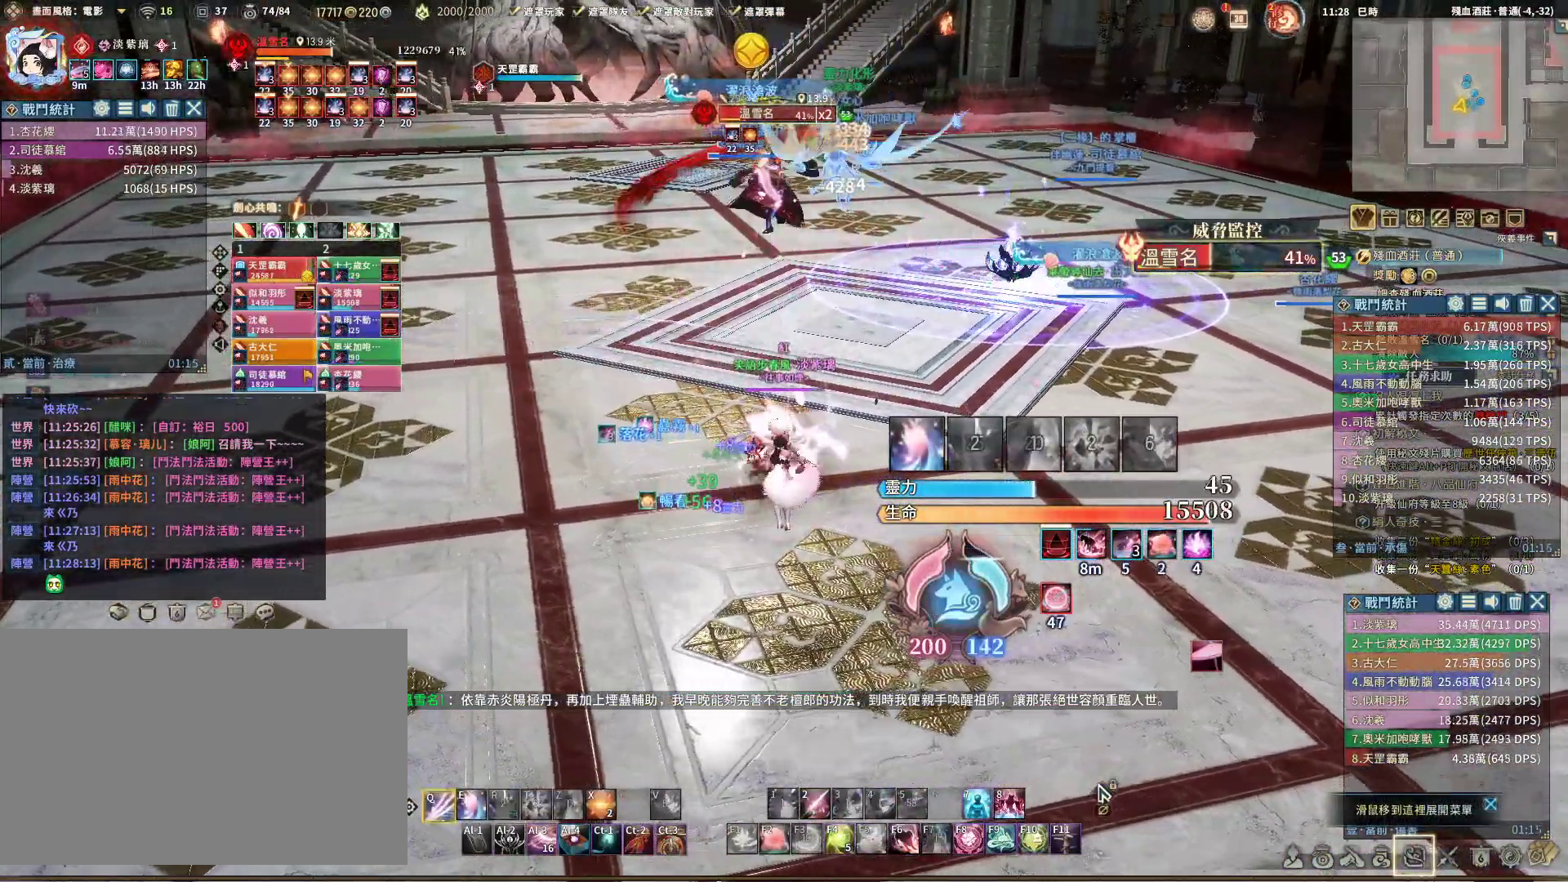
{"keys": ["d", "q"], "mouse": ["right"], "events": [[67, "a", "down"], [283, "a", "up"], [417, "d", "down"]]}
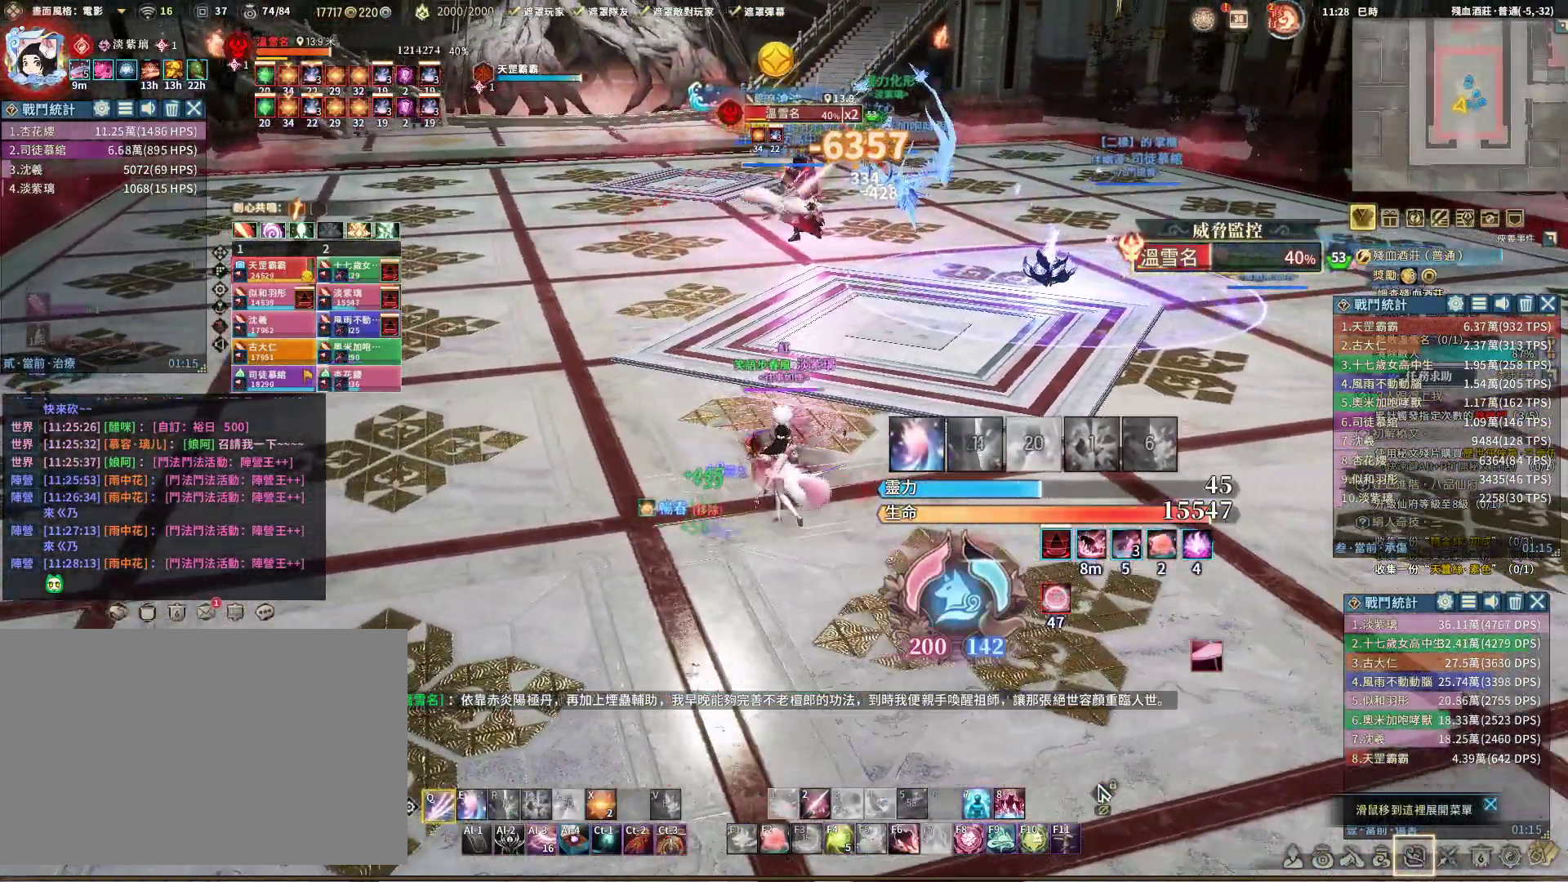
{"keys": ["q"], "mouse": ["right"], "events": [[200, "d", "up"]]}
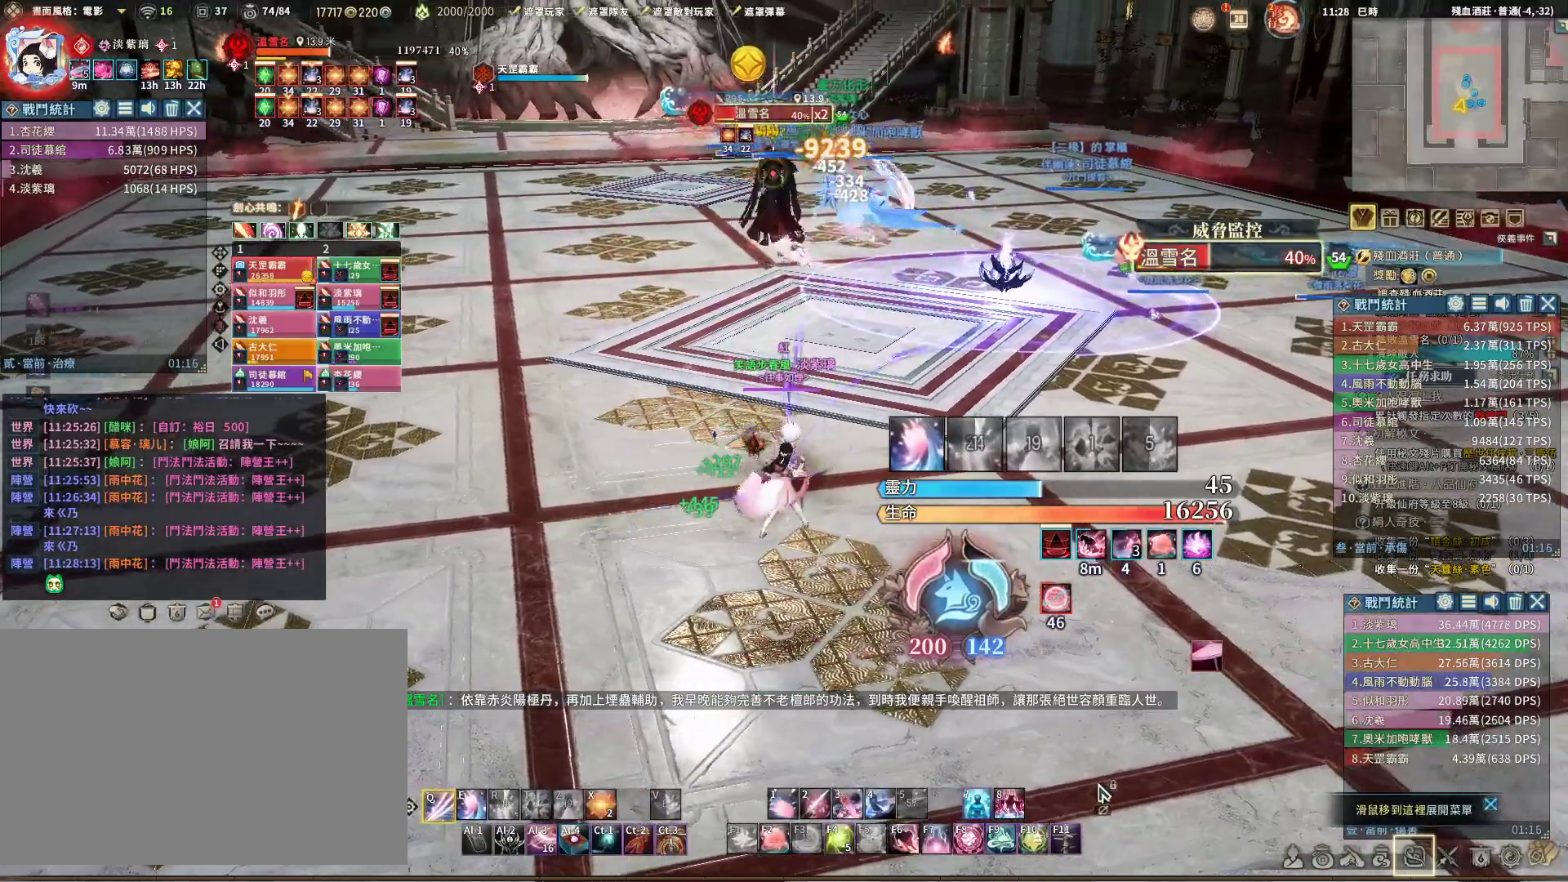
{"keys": ["q", "t"], "mouse": ["right"], "events": [[283, "t", "down"], [317, "t", "up"], [467, "t", "down"]]}
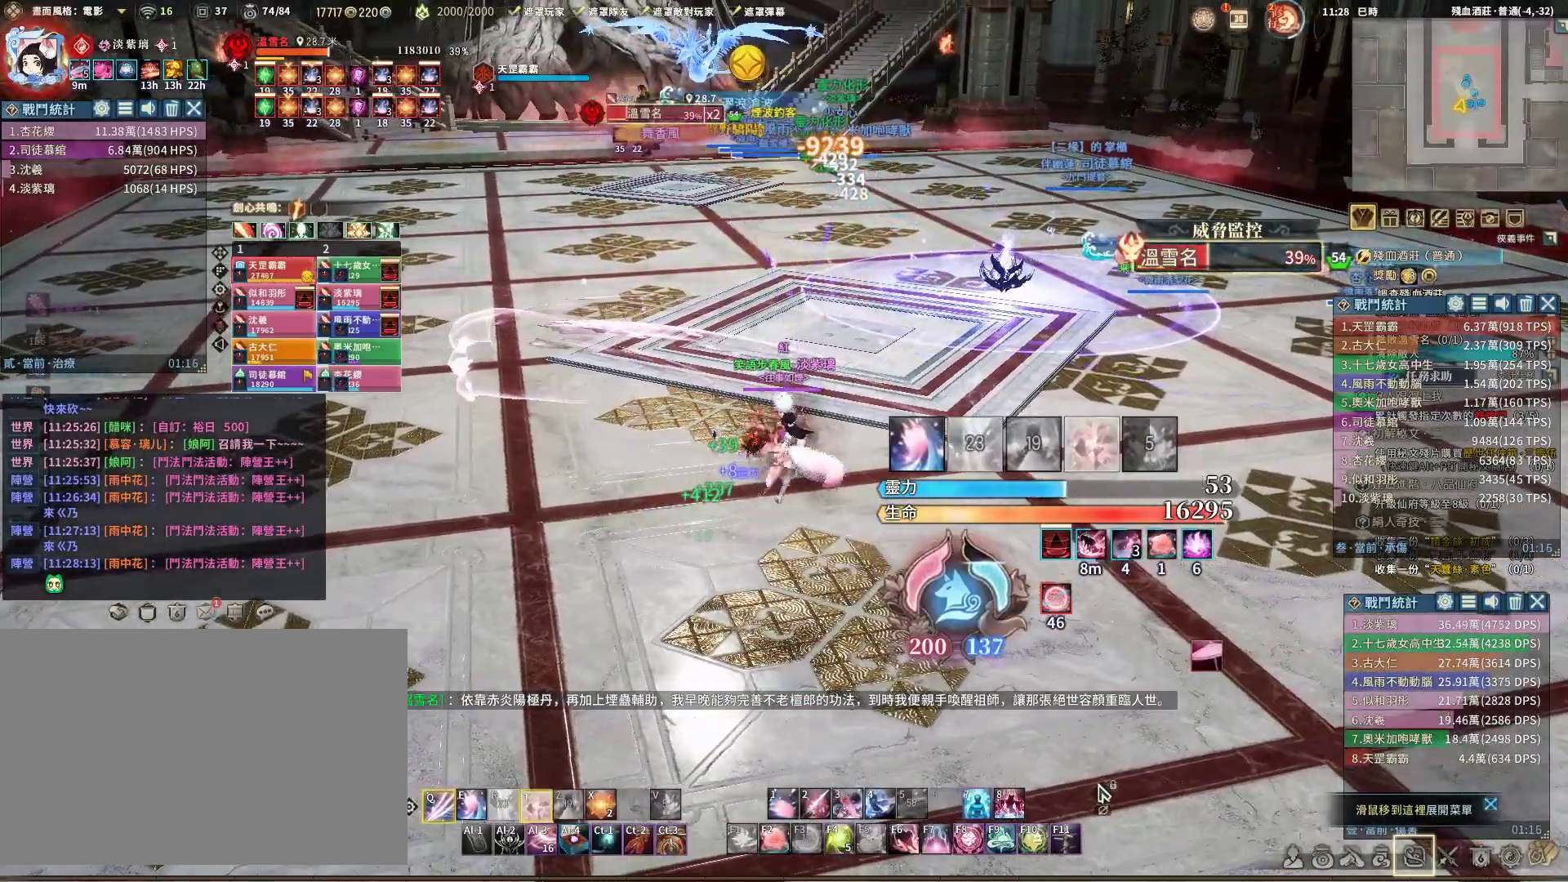
{"keys": [], "mouse": ["right"], "events": [[17, "t", "up"], [100, "t", "down"], [150, "t", "up"], [233, "t", "down"], [300, "t", "up"], [400, "q", "up"]]}
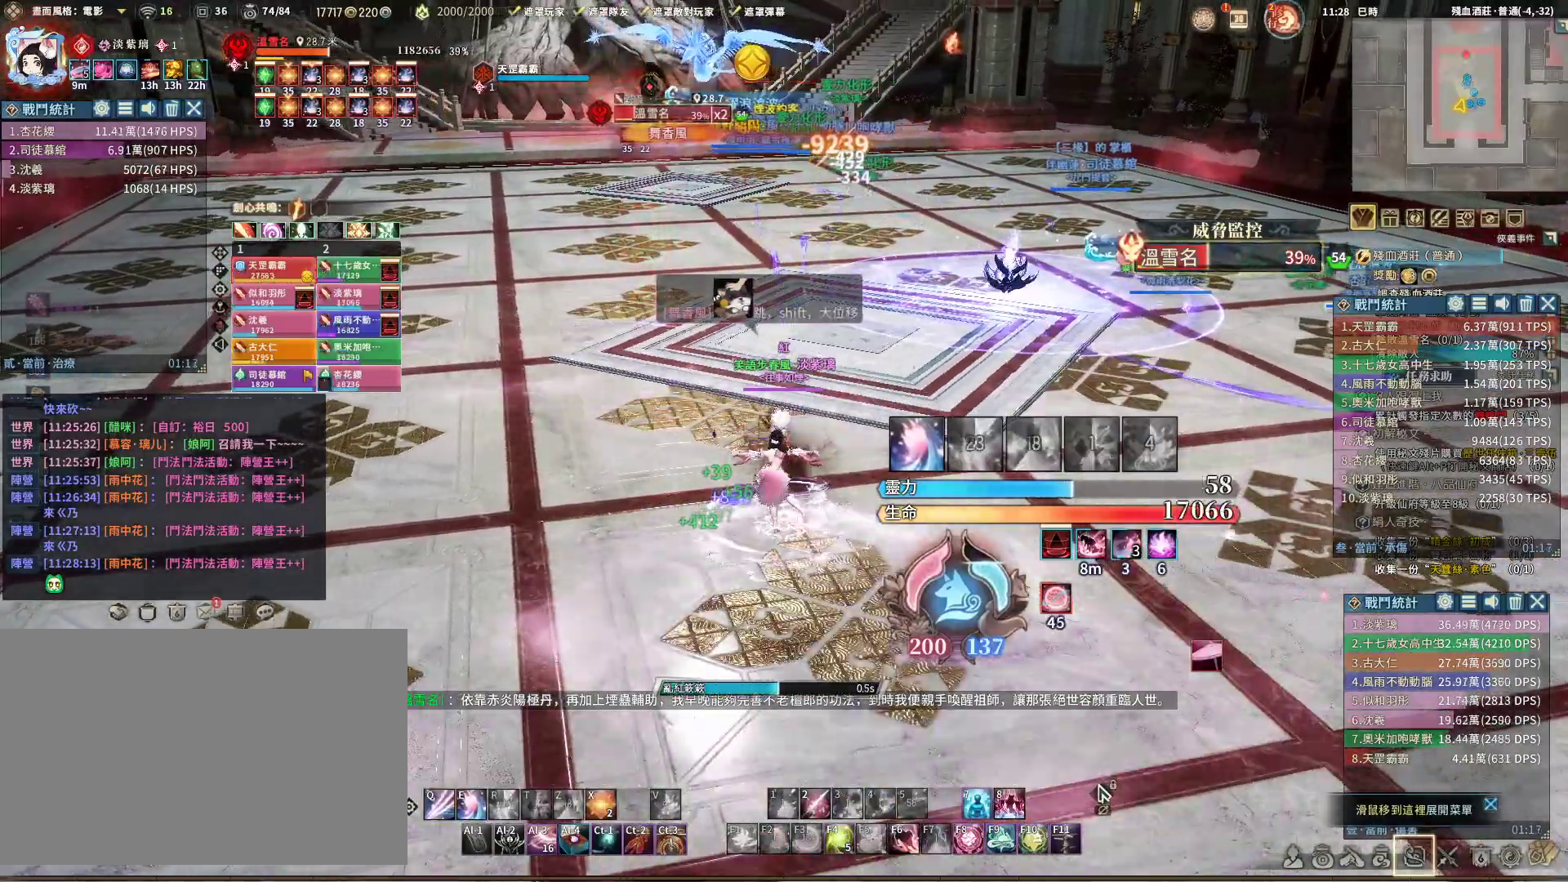
{"keys": [], "mouse": ["right"], "events": []}
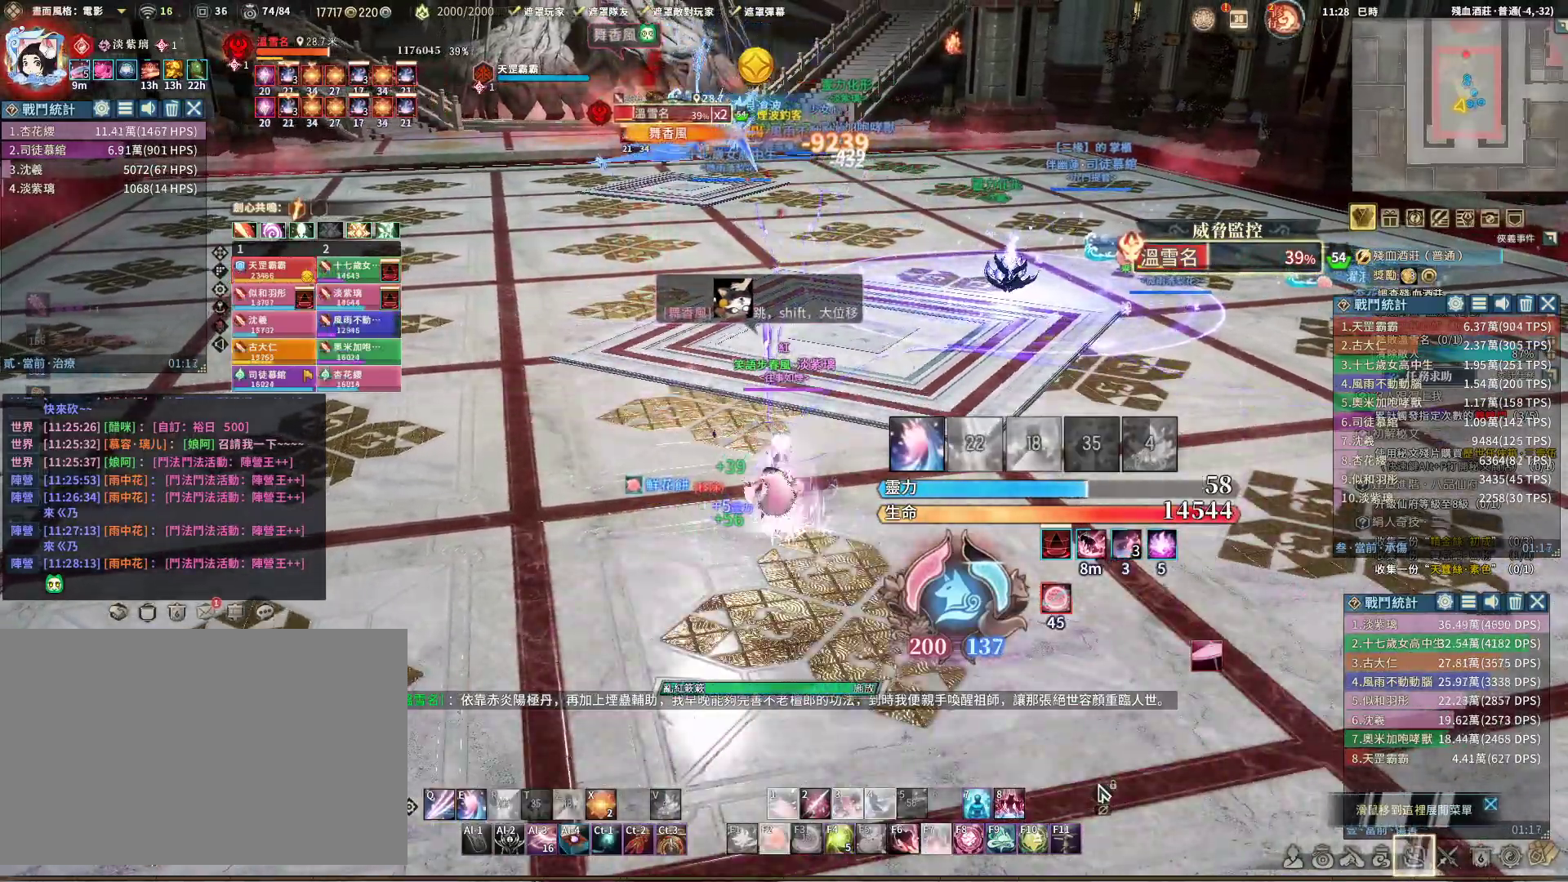
{"keys": ["shift", "w"], "mouse": ["right"], "events": [[117, "space", "down"], [200, "q", "down"], [200, "space", "up"], [250, "q", "up"], [250, "w", "down"], [483, "shift", "down"]]}
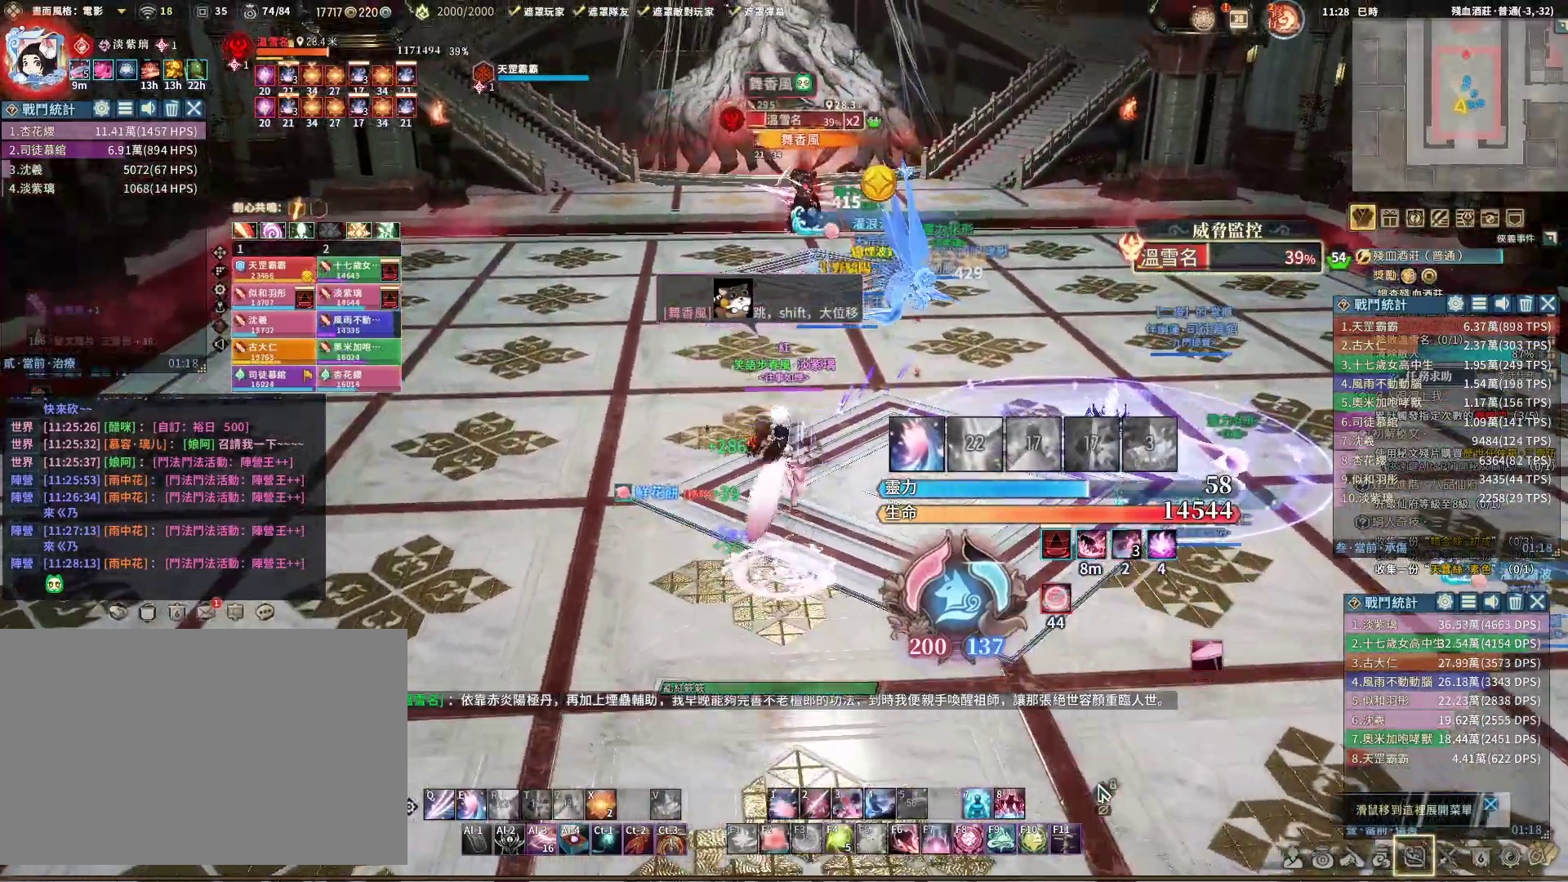
{"keys": ["w"], "mouse": ["right"], "events": [[267, "shift", "up"]]}
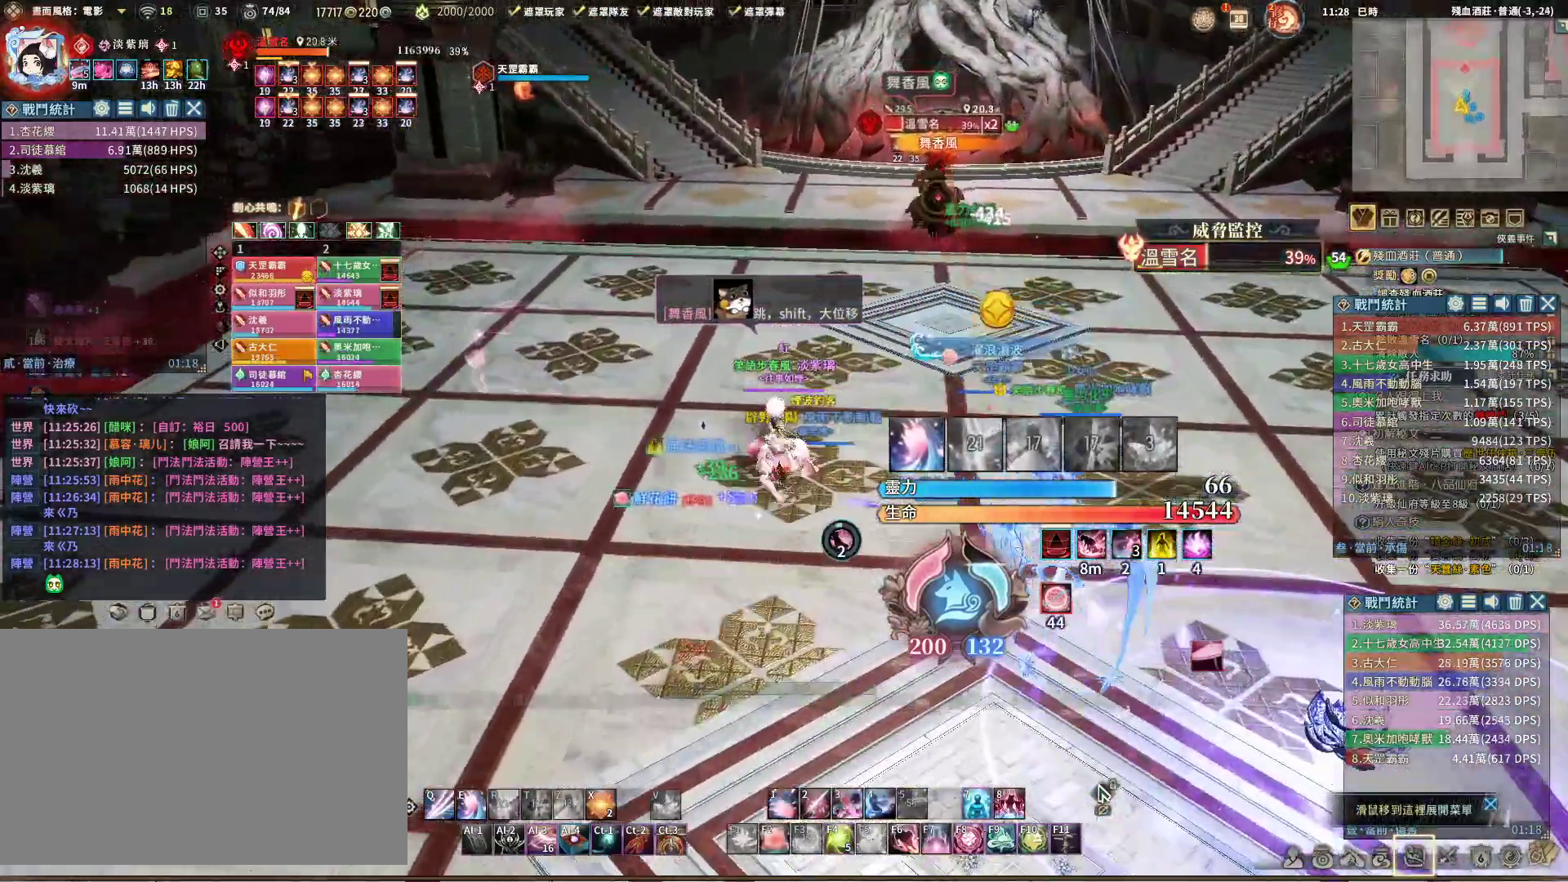
{"keys": ["a"], "mouse": ["right"], "events": [[483, "a", "down"], [483, "w", "up"]]}
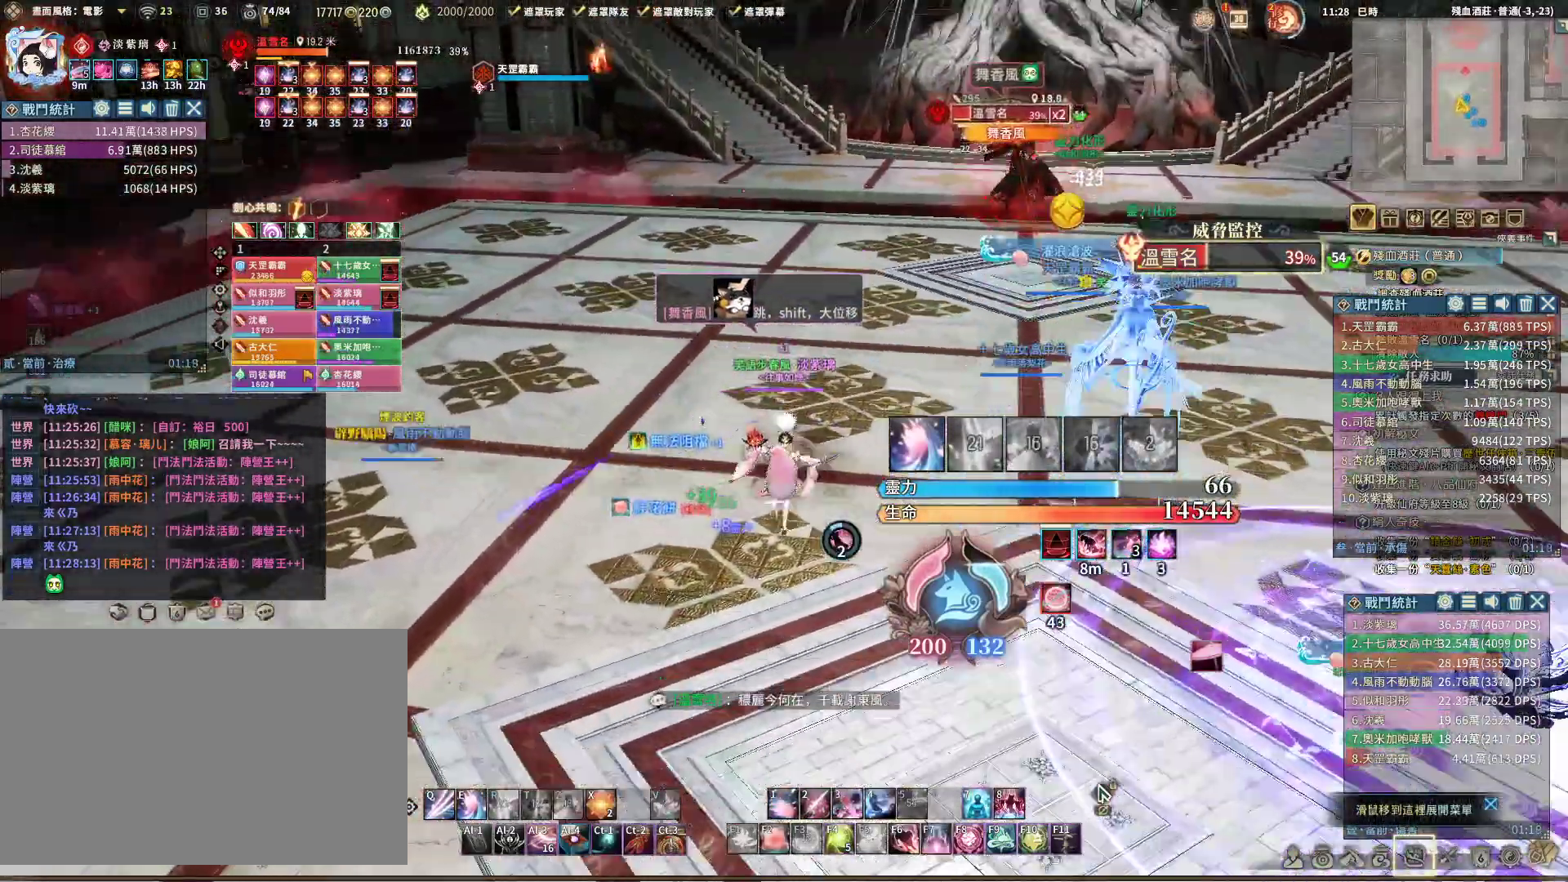
{"keys": ["a"], "mouse": ["right"], "events": []}
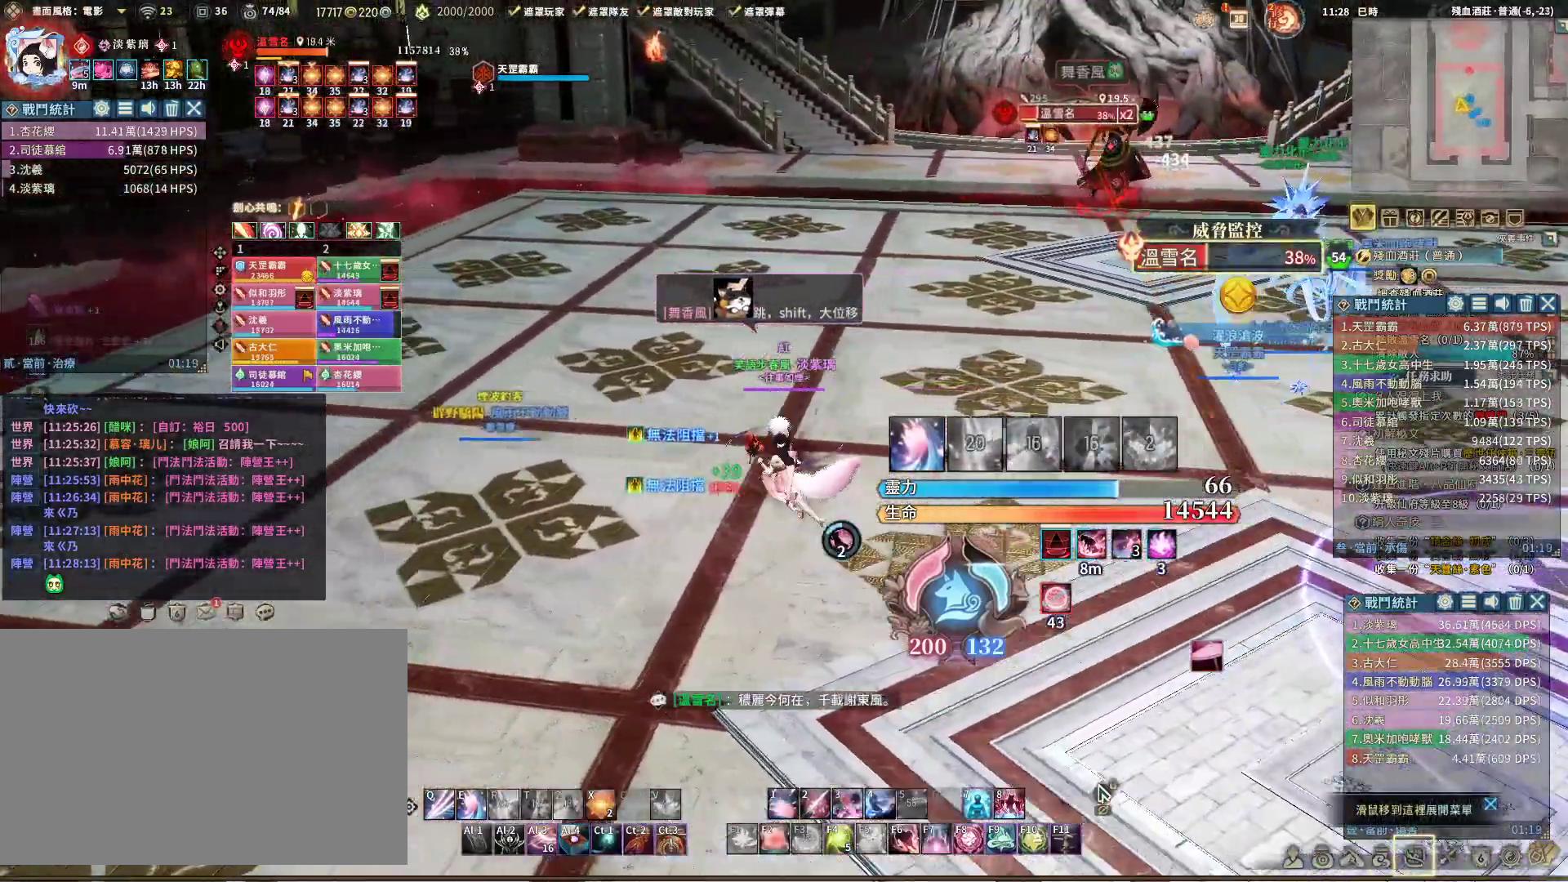
{"keys": ["s"], "mouse": ["right"], "events": [[367, "a", "up"], [367, "s", "down"]]}
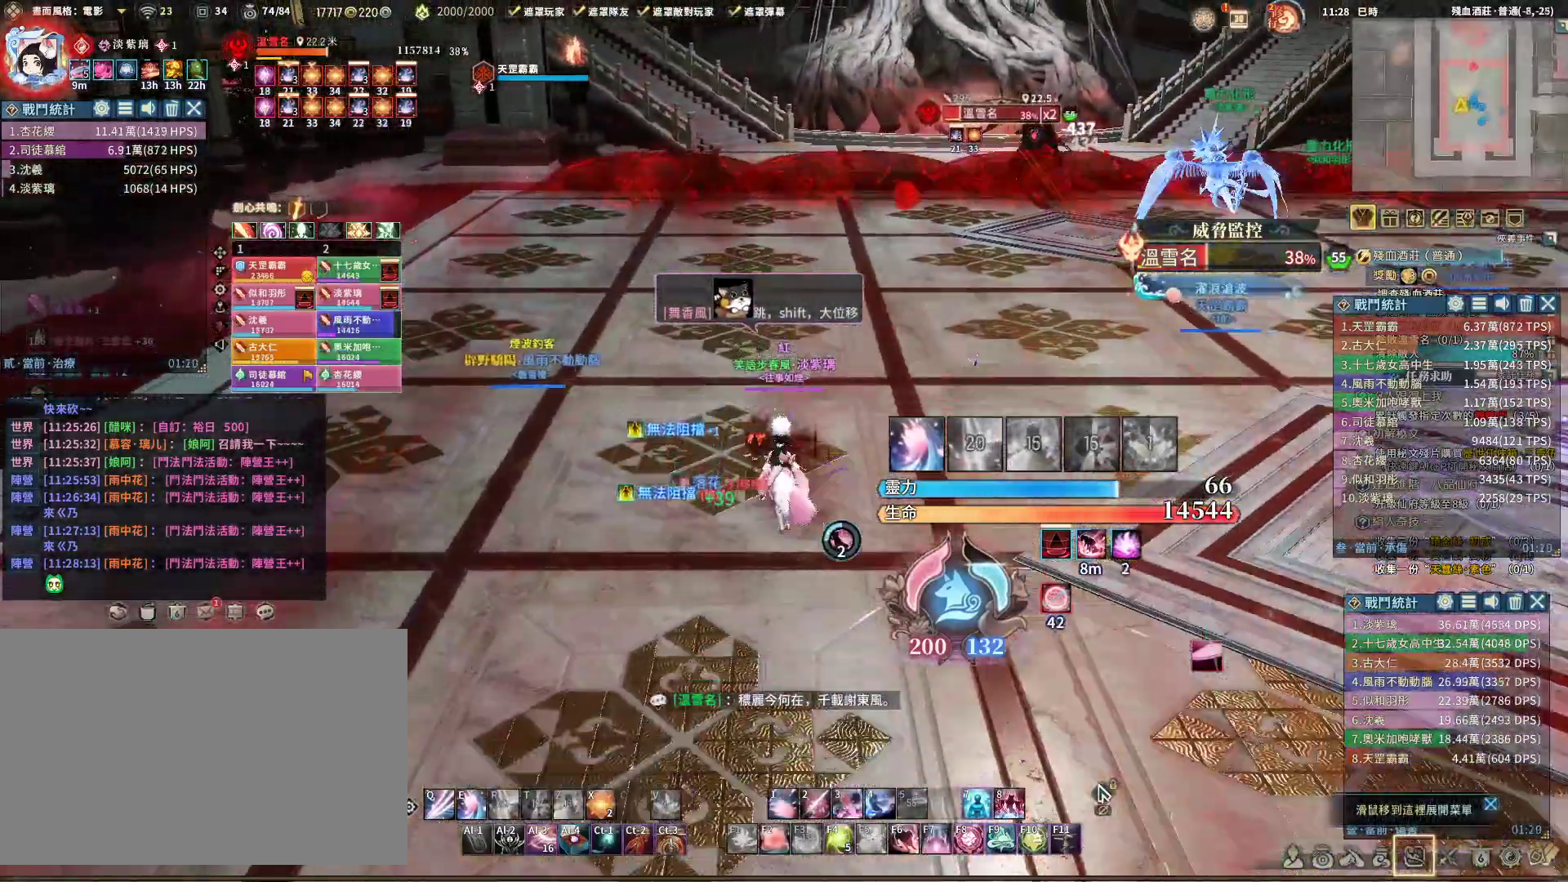
{"keys": ["space", "w"], "mouse": ["right"], "events": [[300, "s", "up"], [483, "space", "down"], [483, "w", "down"]]}
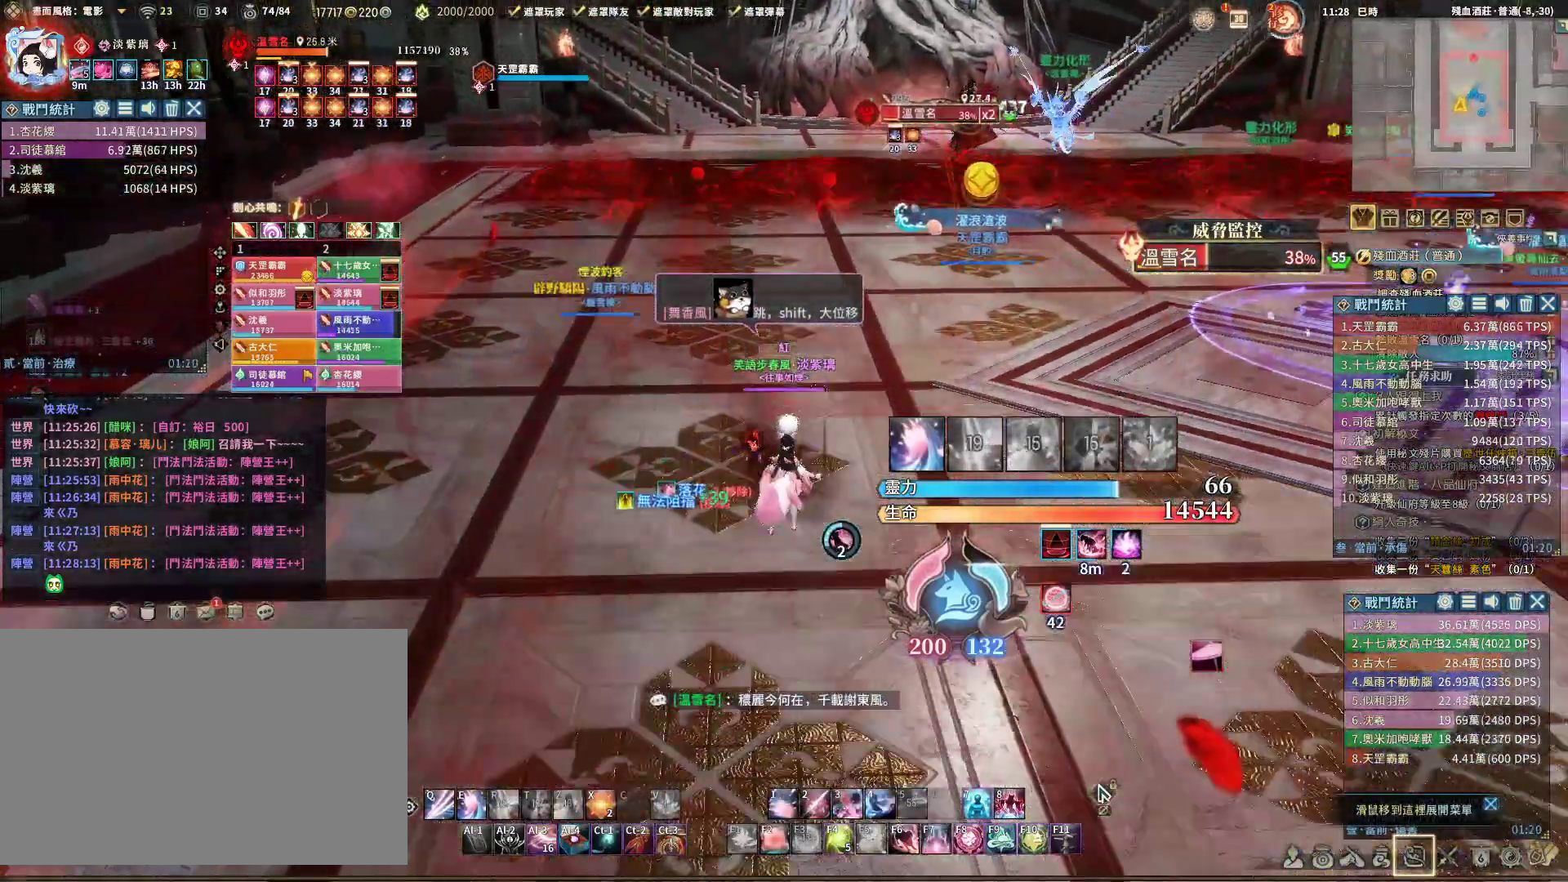
{"keys": ["w"], "mouse": ["right"], "events": [[133, "space", "up"], [367, "space", "down"], [500, "space", "up"]]}
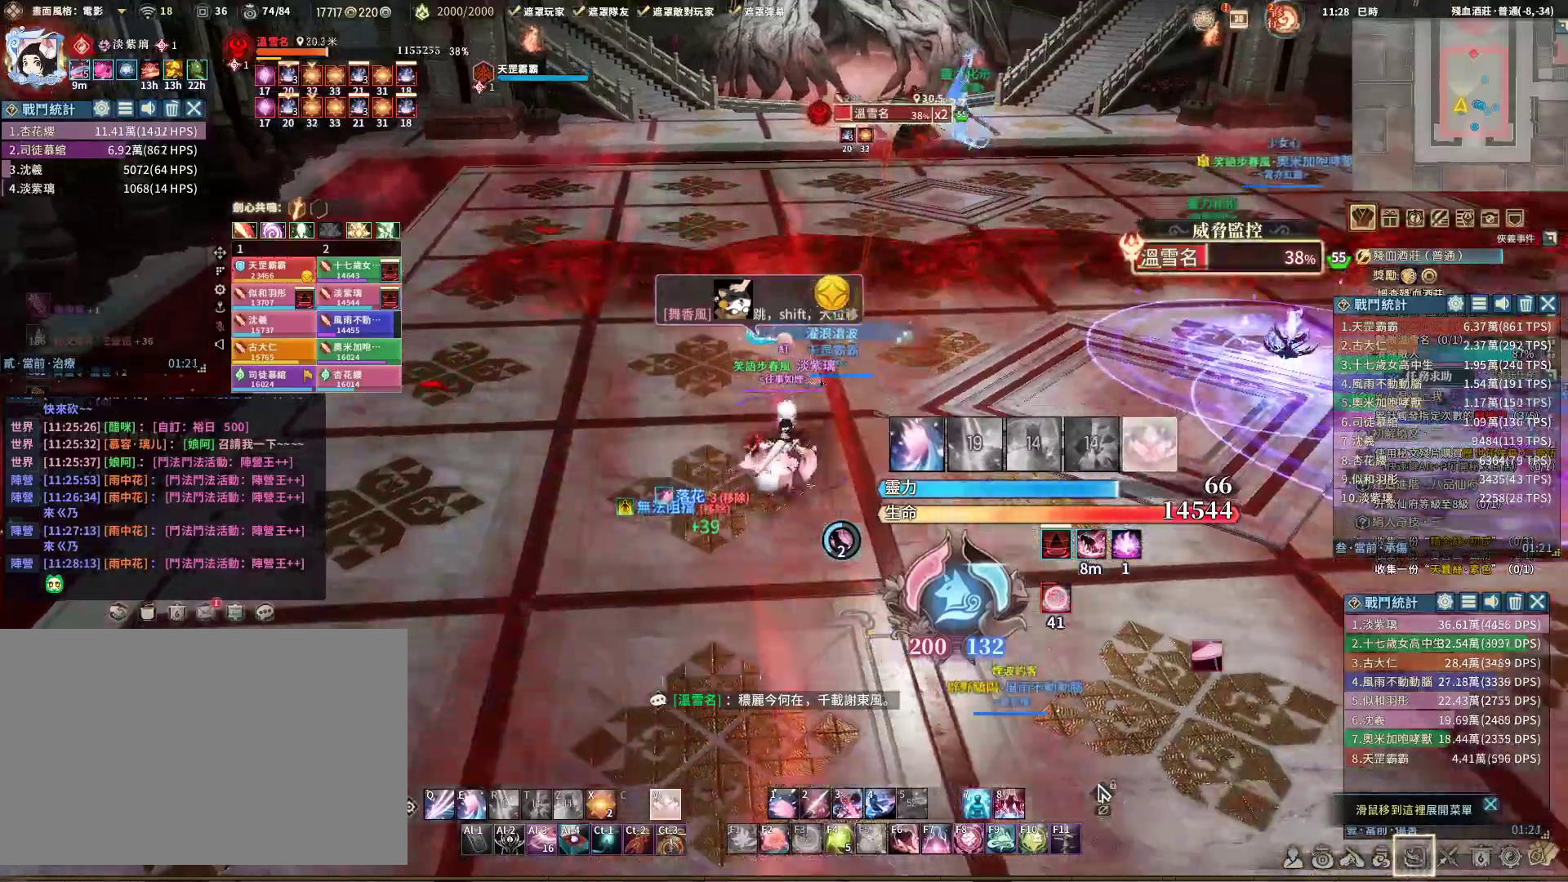
{"keys": ["space", "w"], "mouse": ["right"], "events": [[383, "space", "down"]]}
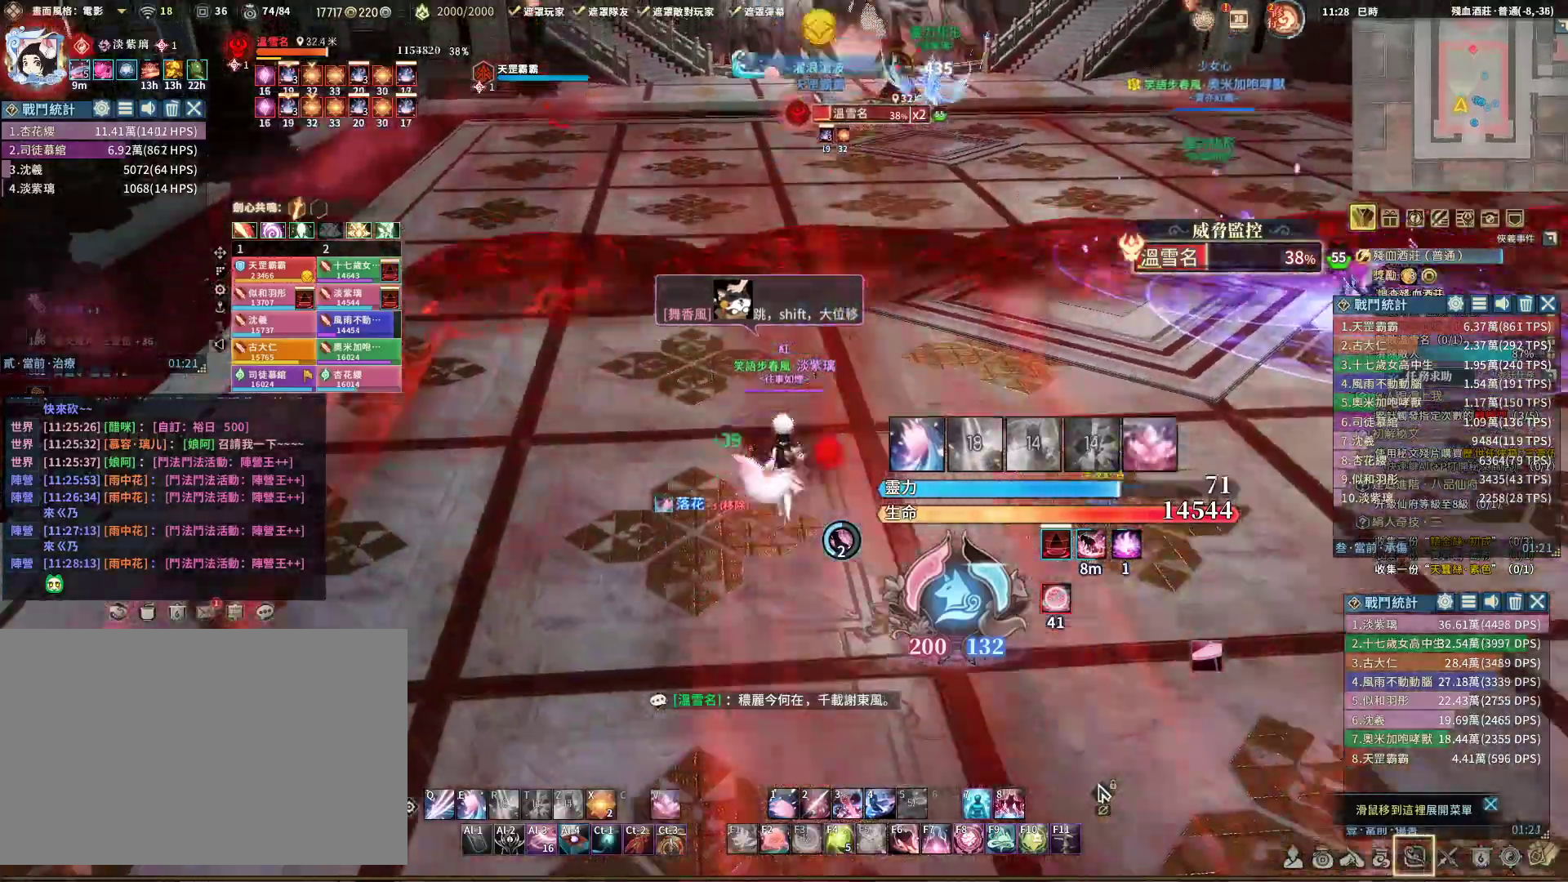
{"keys": ["w"], "mouse": ["right"], "events": [[33, "space", "up"], [267, "shift", "down"], [500, "shift", "up"]]}
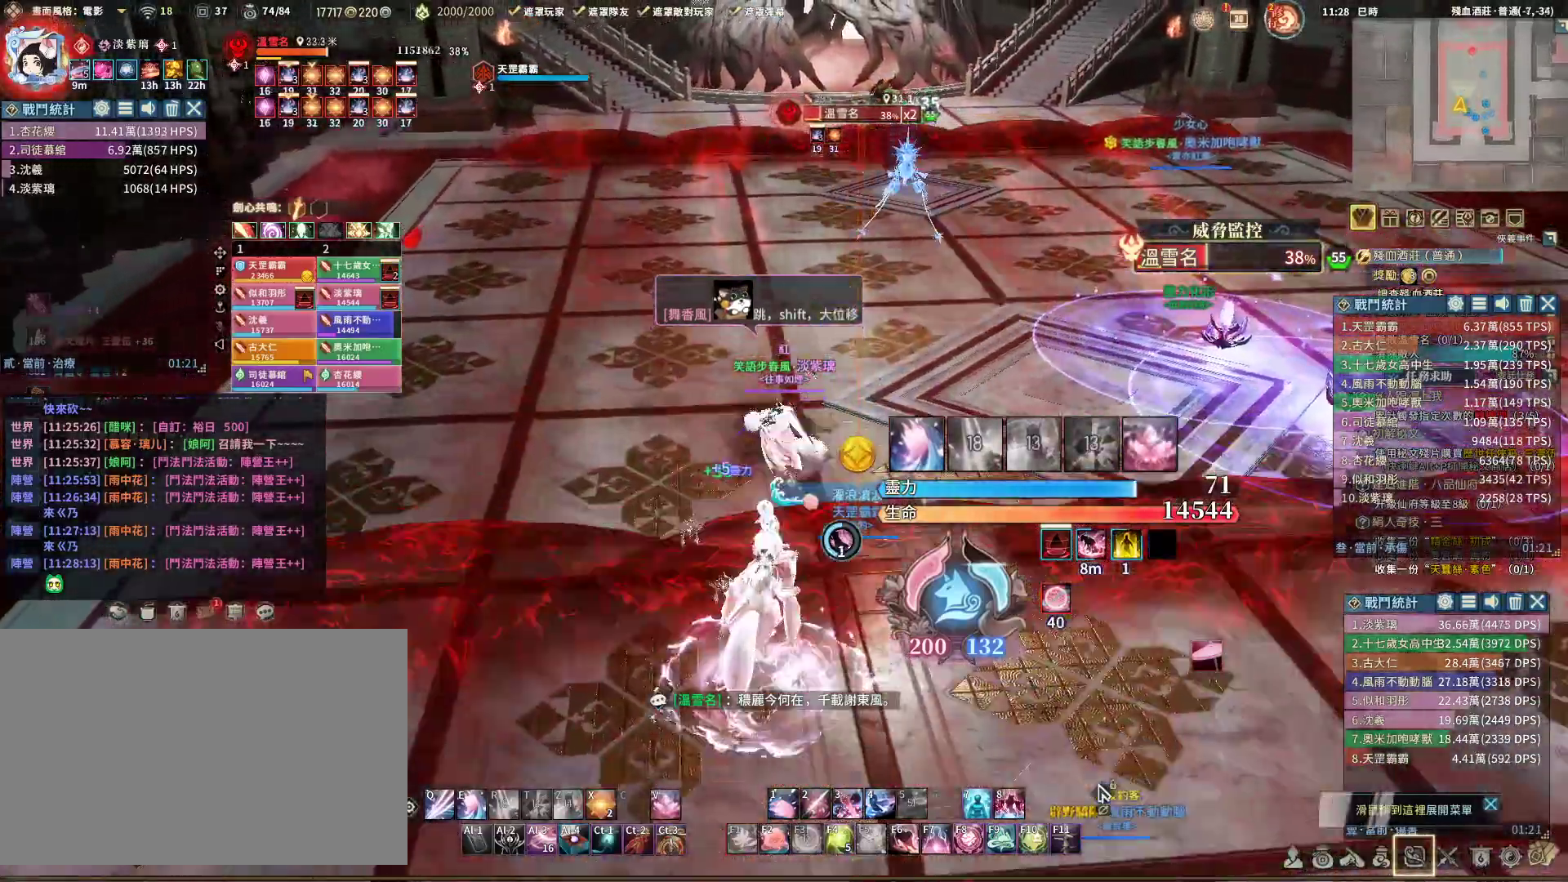
{"keys": ["w"], "mouse": ["right"], "events": []}
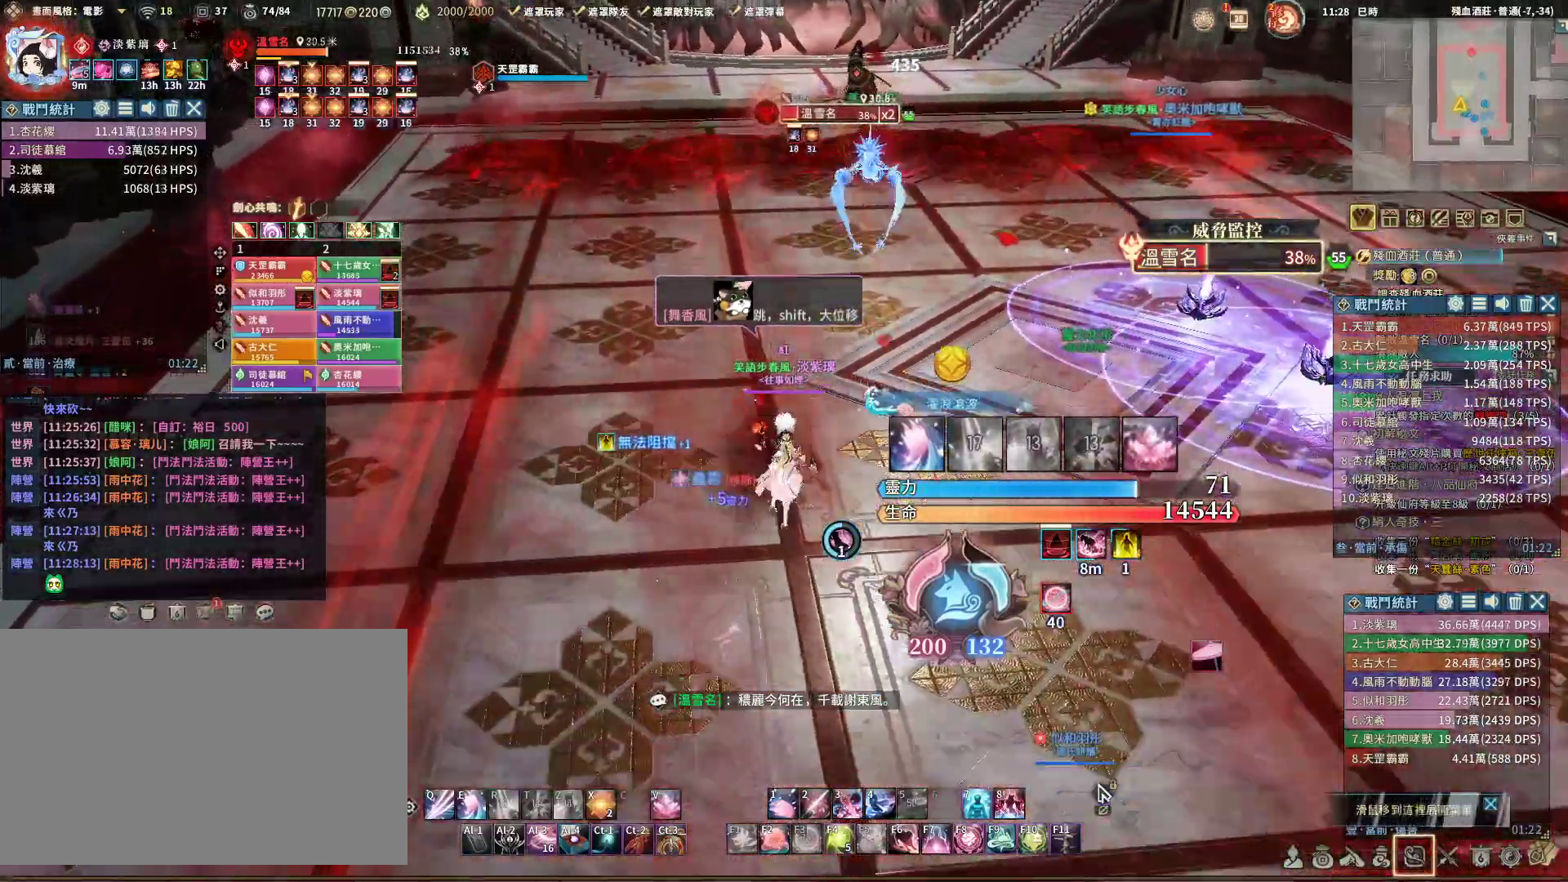
{"keys": ["w"], "mouse": ["right"], "events": []}
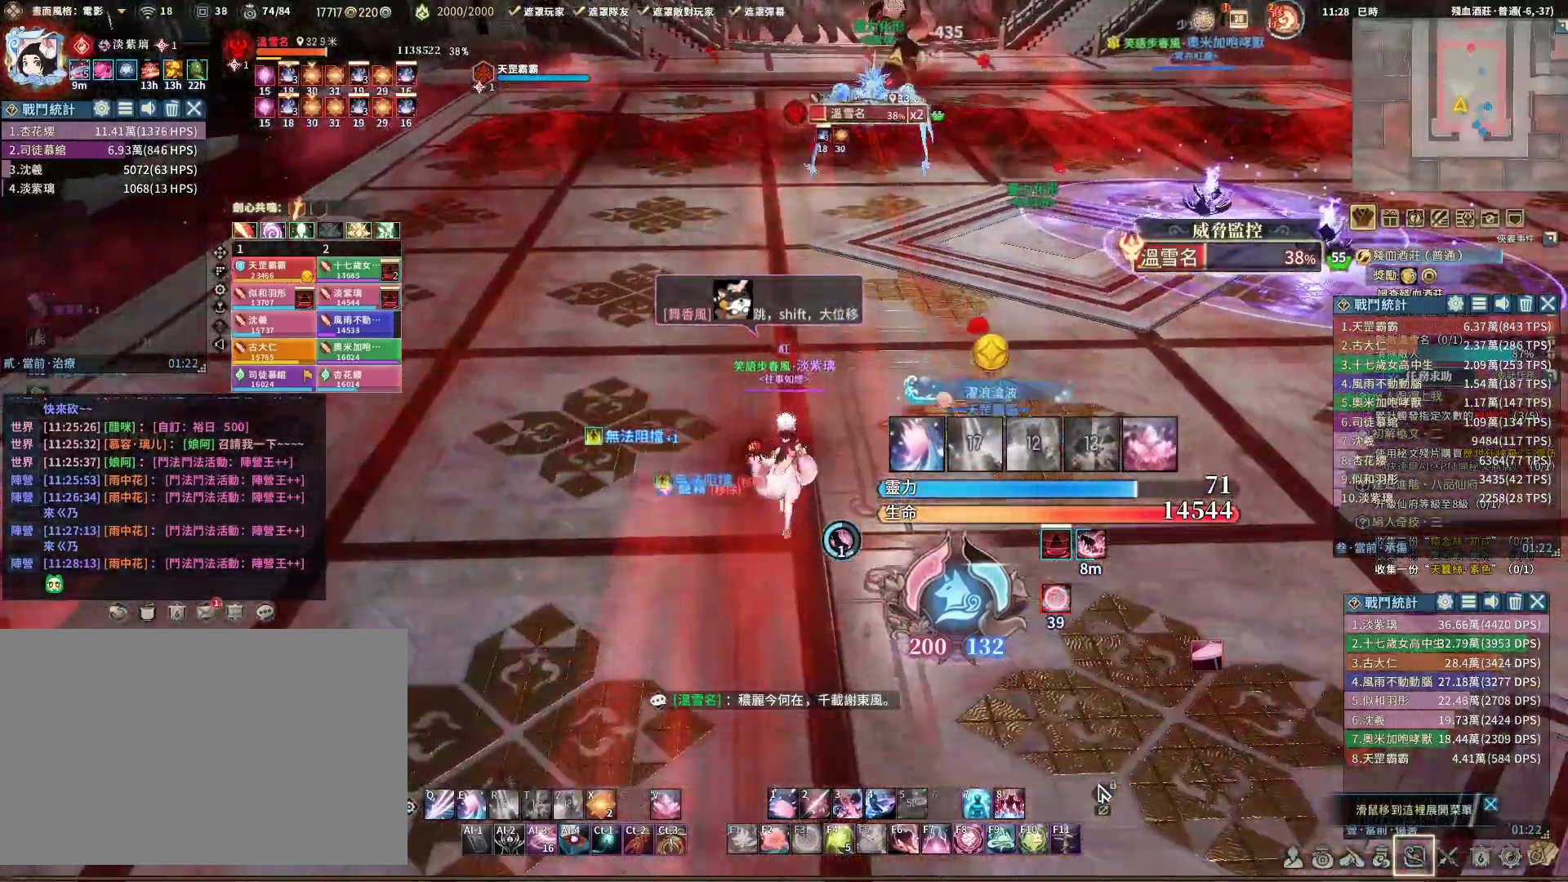
{"keys": ["w"], "mouse": ["right"], "events": [[183, "space", "down"], [317, "space", "up"]]}
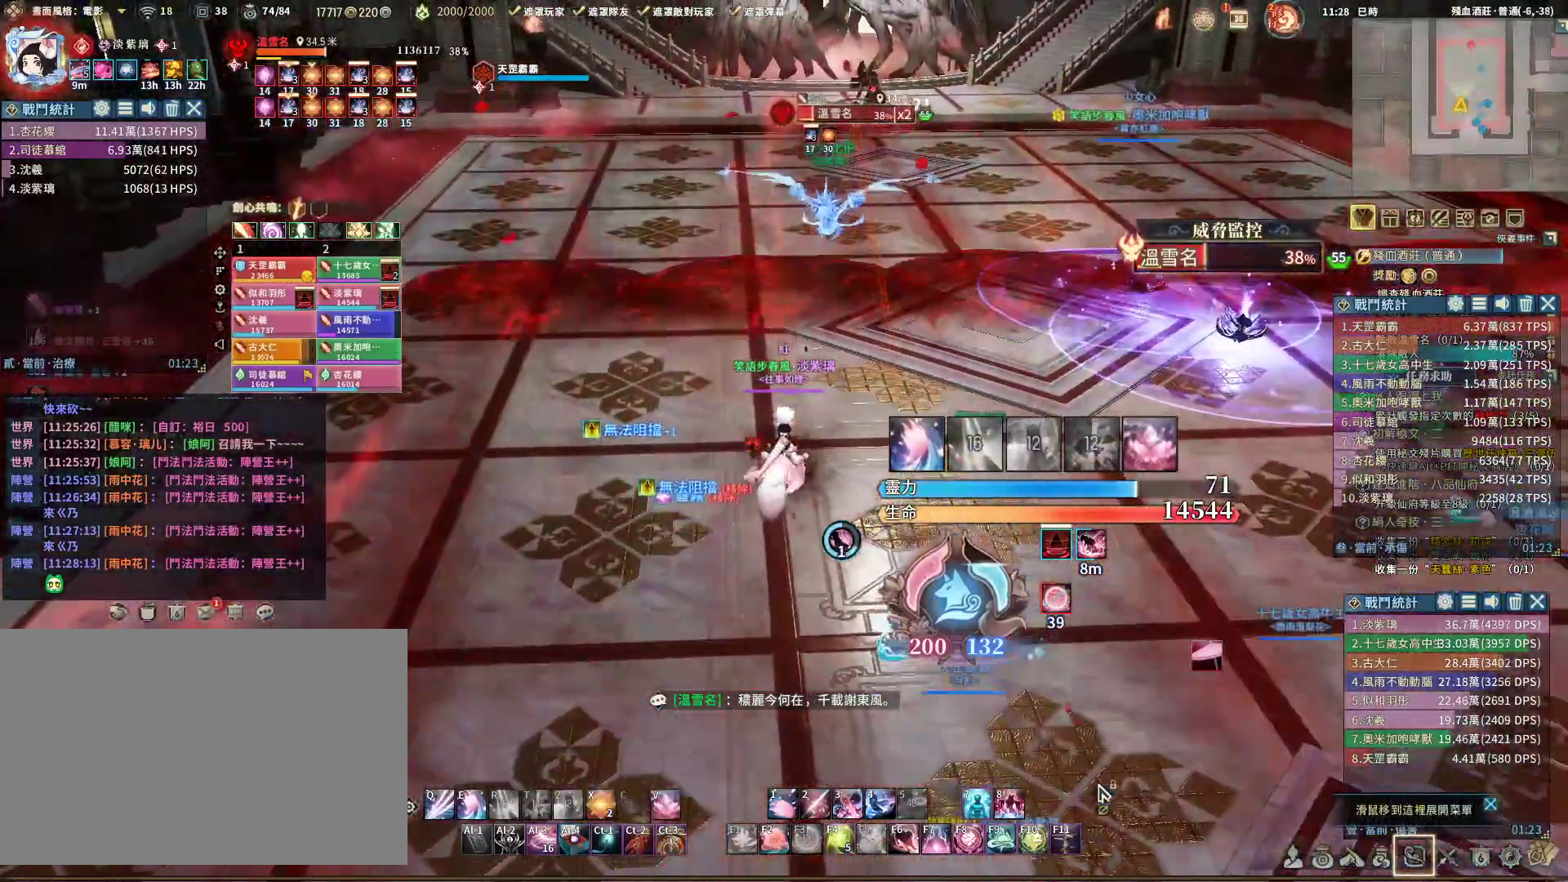
{"keys": ["w"], "mouse": ["right"], "events": [[50, "shift", "down"], [283, "shift", "up"]]}
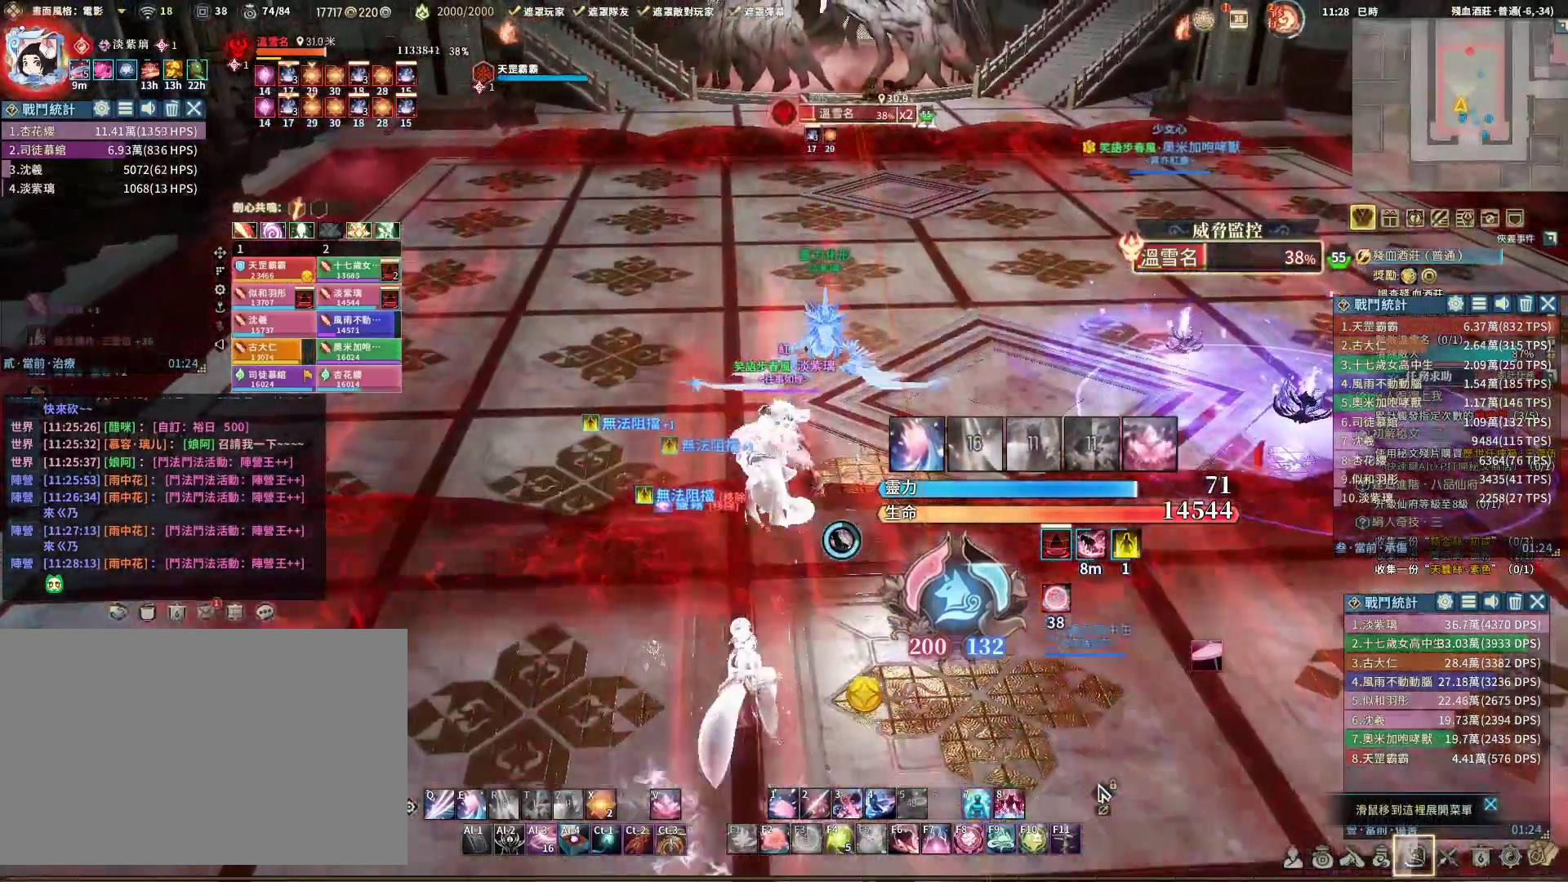
{"keys": ["w"], "mouse": ["right"], "events": [[117, "shift", "down"], [250, "shift", "up"]]}
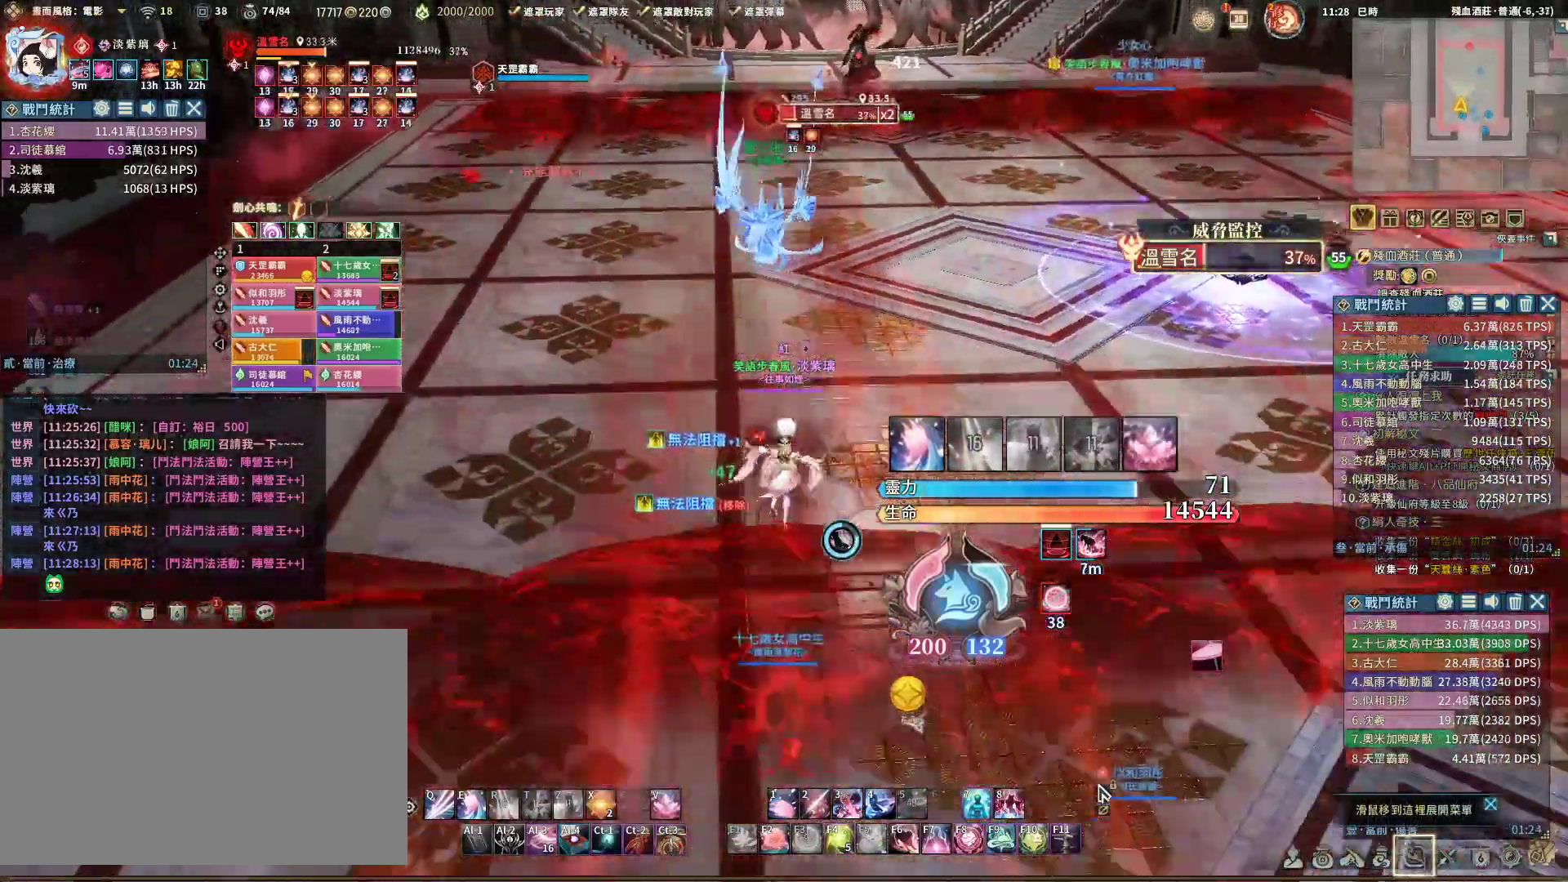
{"keys": ["w"], "mouse": ["right"], "events": []}
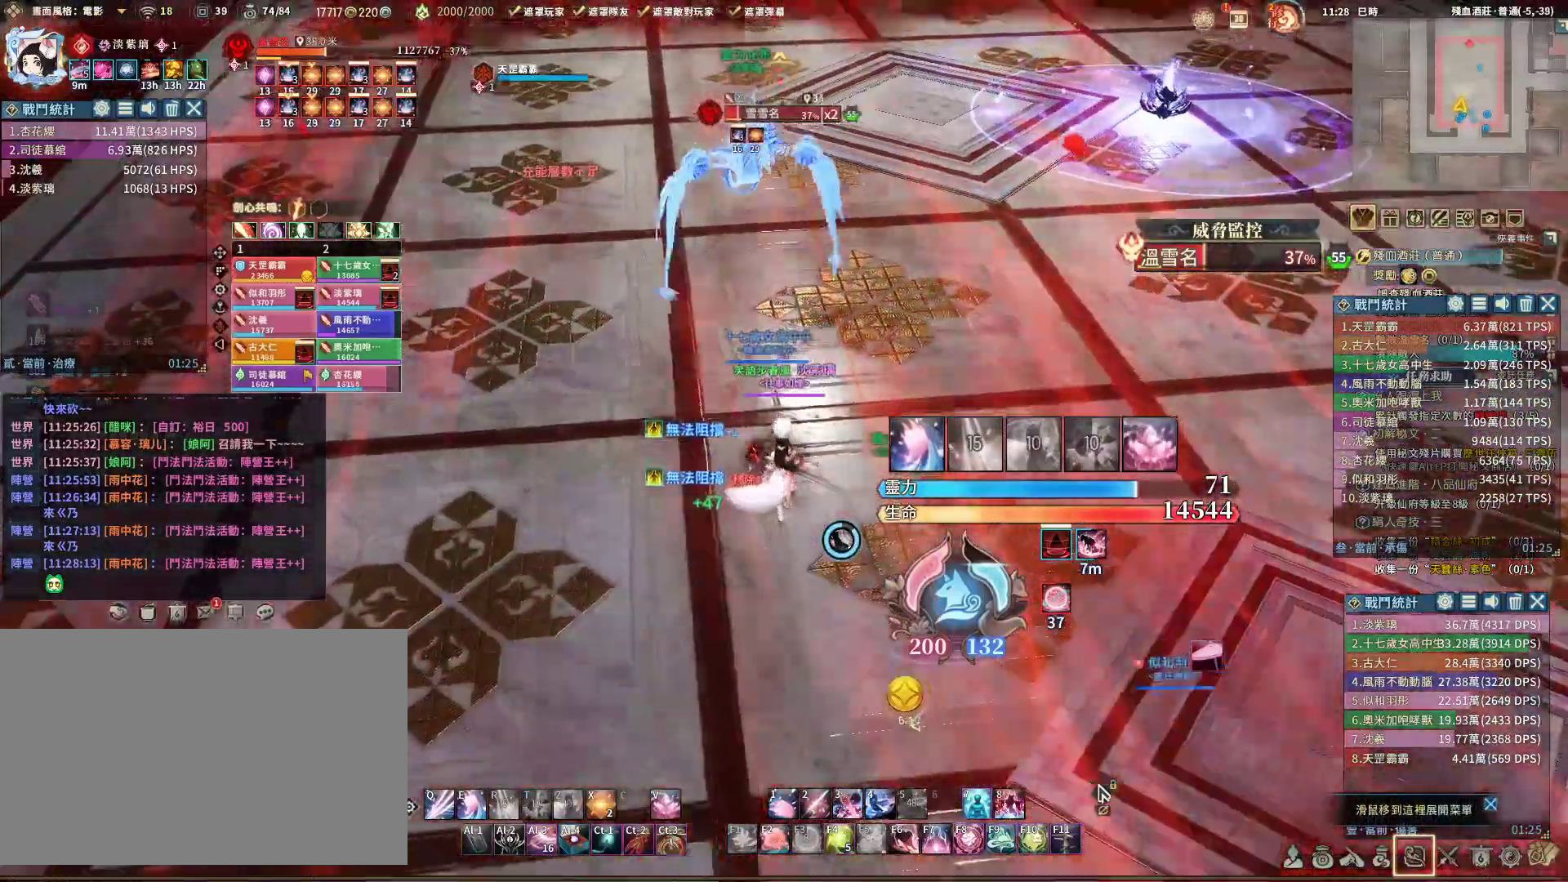
{"keys": ["space", "w"], "mouse": ["right"], "events": [[467, "space", "down"]]}